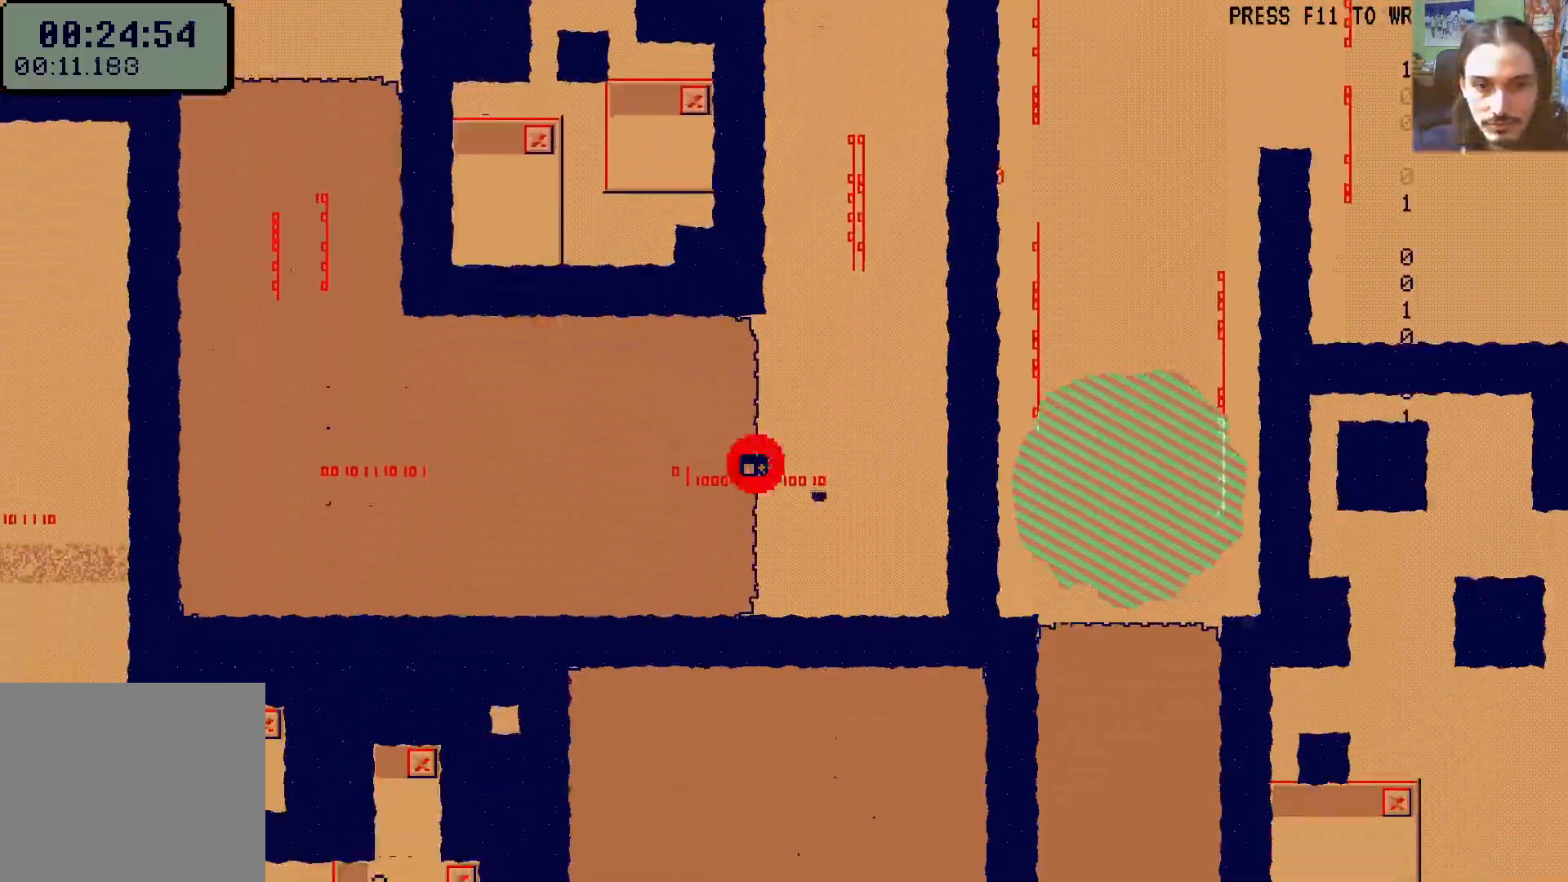
Gameplay with a controller (Xbox layout); each line is a JSON object with the inputs held at the frame after it (dt_ms = milliseconds from this image to that frame). "events" lists button and stick changes between this image and that frame as [ms after this image, input, new state], when the widget could be followed in between. Not read: L3 R3.
{"dt_ms": 500, "buttons": ["DPAD_UP"], "left_stick": "center", "right_stick": "center"}
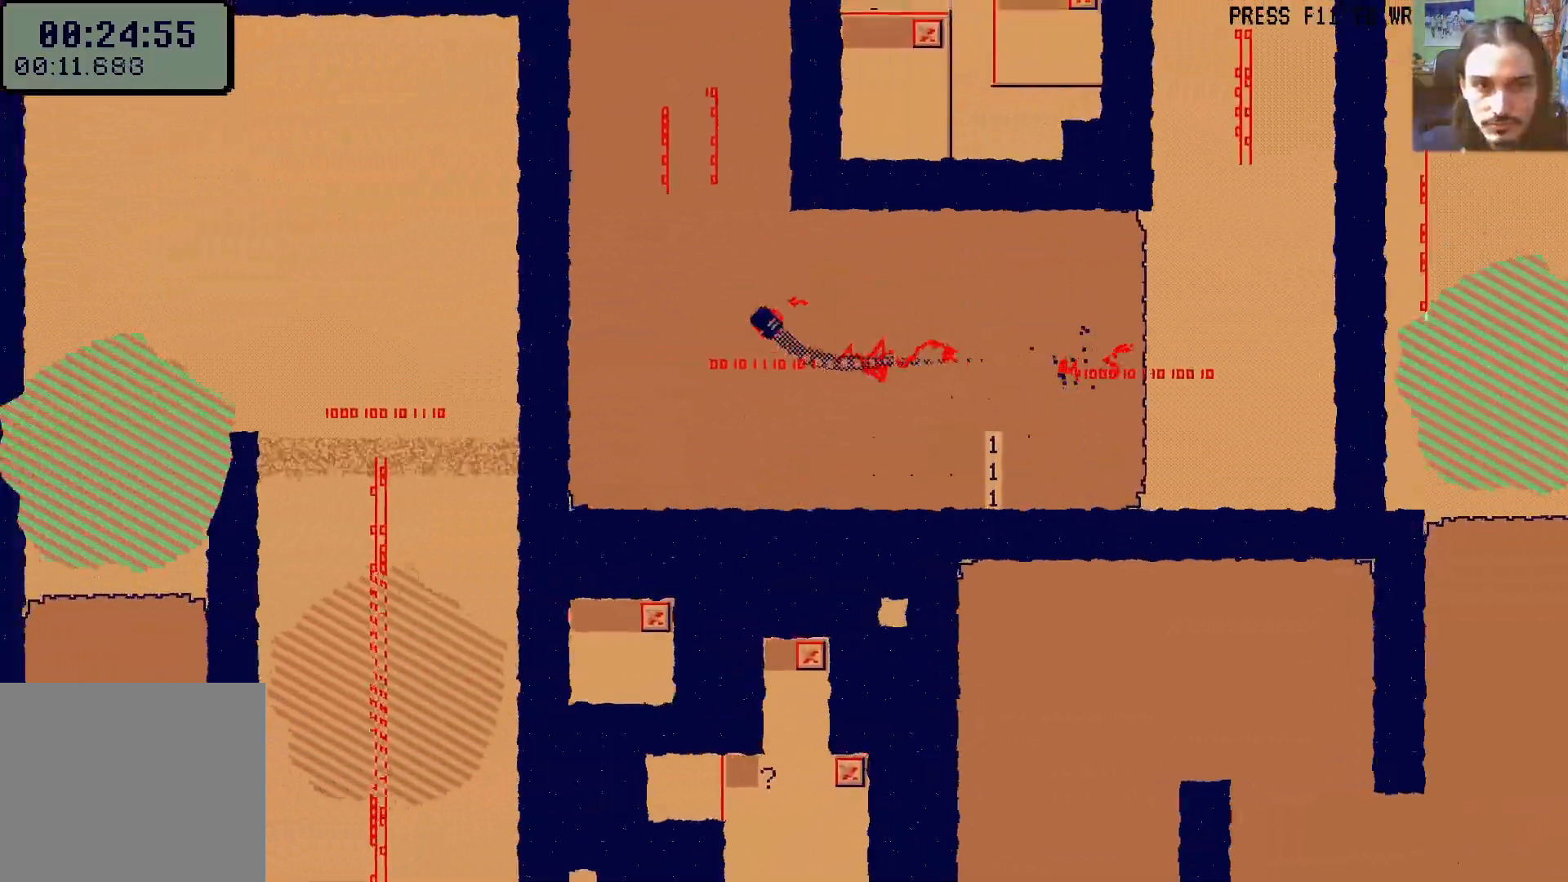
{"dt_ms": 1000, "buttons": ["DPAD_UP", "DPAD_LEFT"], "left_stick": "center", "right_stick": "center"}
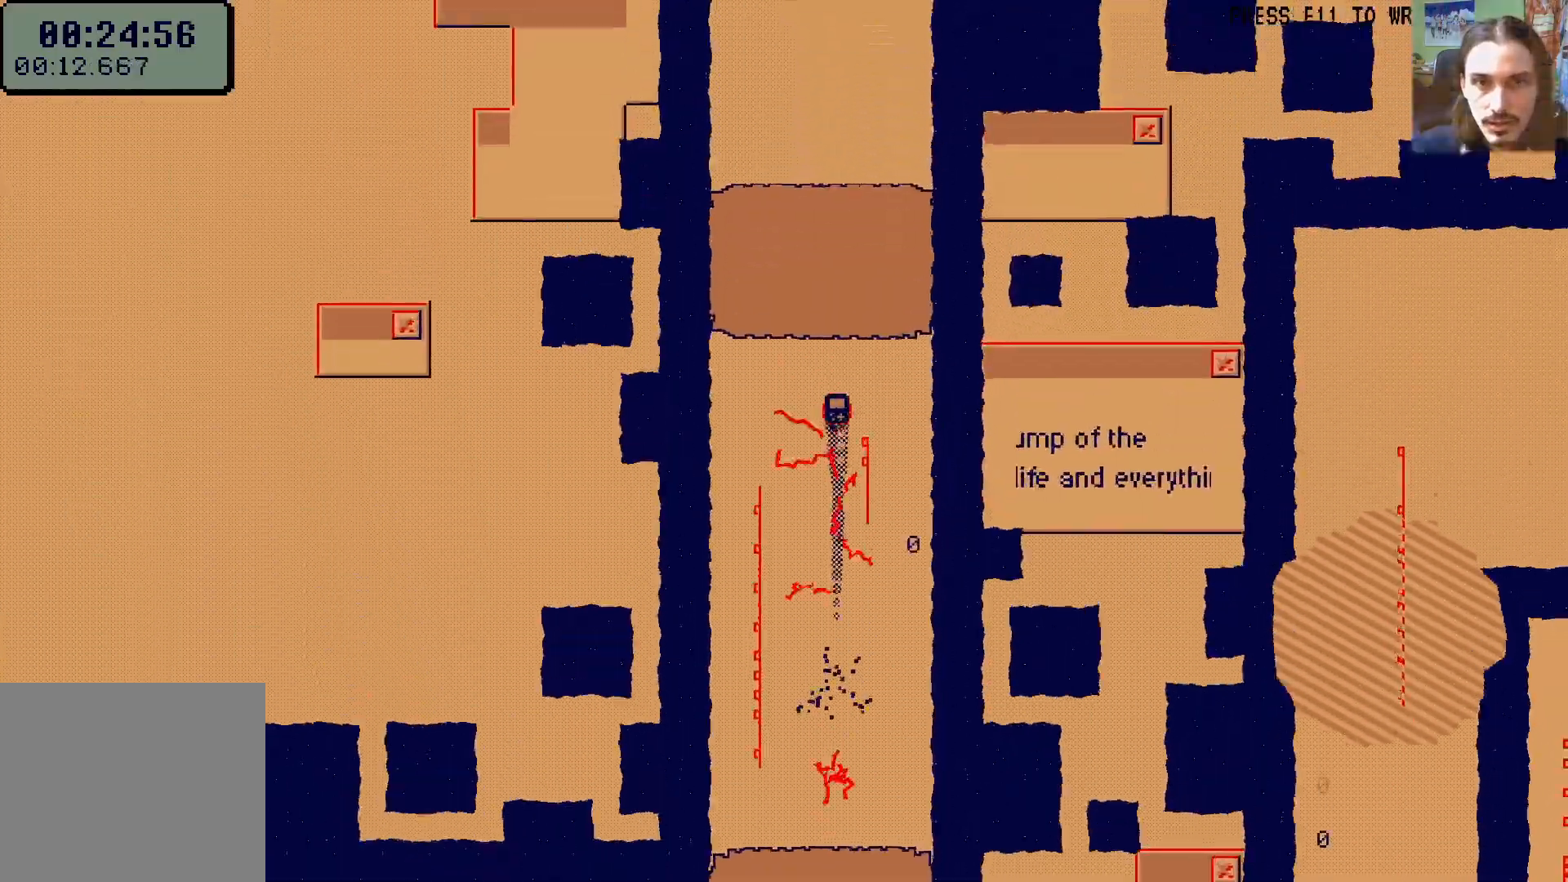
{"dt_ms": 500, "buttons": ["DPAD_UP"], "left_stick": "center", "right_stick": "center", "events": [[117, "DPAD_LEFT", "up"]]}
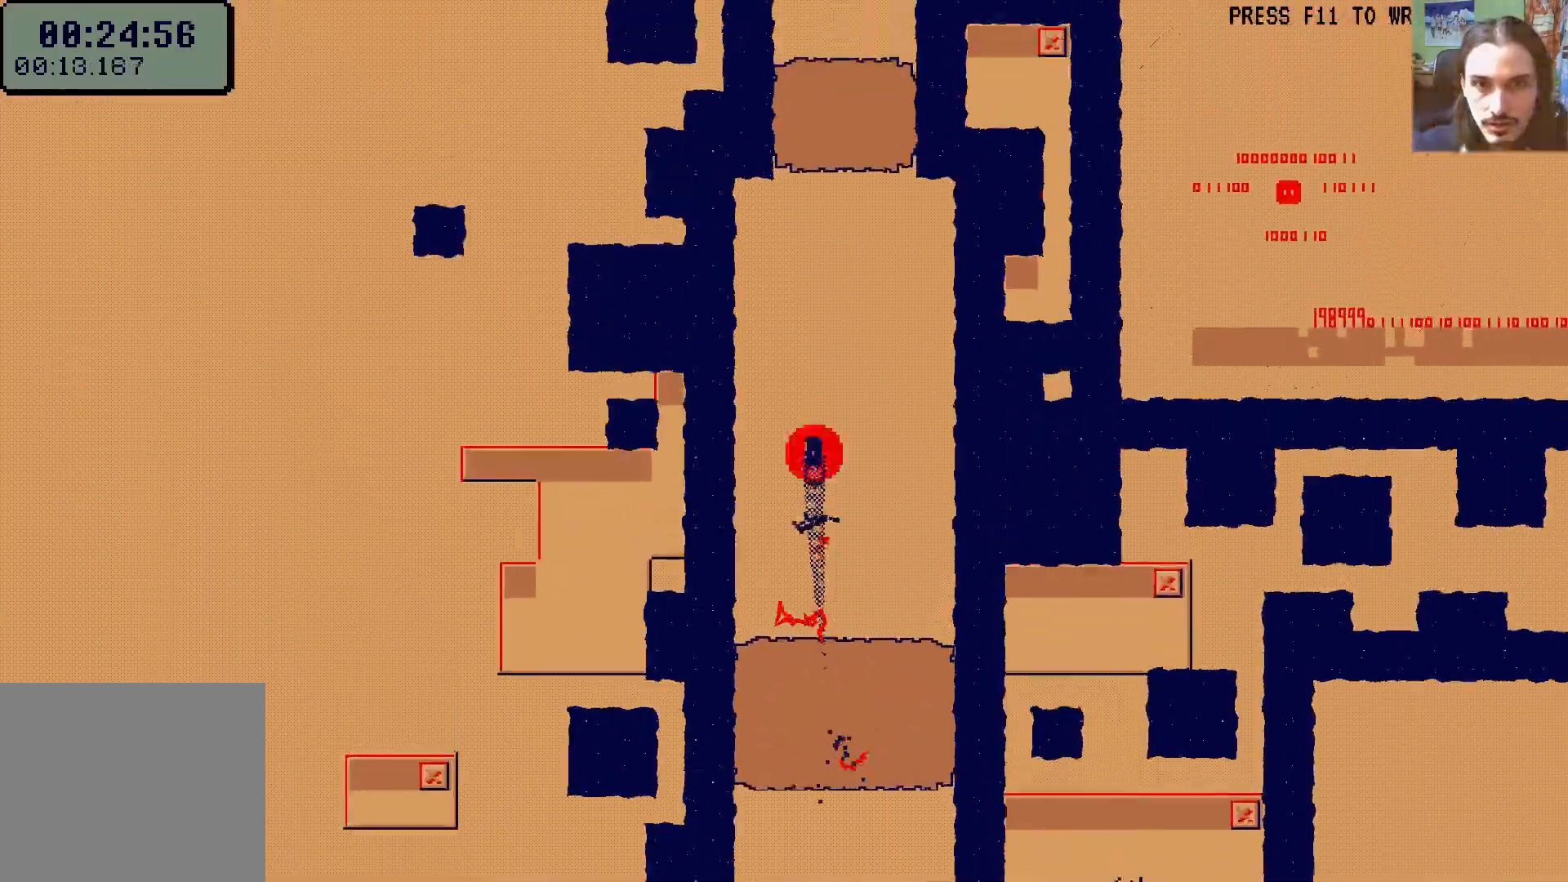
{"dt_ms": 500, "buttons": ["DPAD_UP"], "left_stick": "center", "right_stick": "center", "events": [[17, "X", "down"], [117, "X", "up"]]}
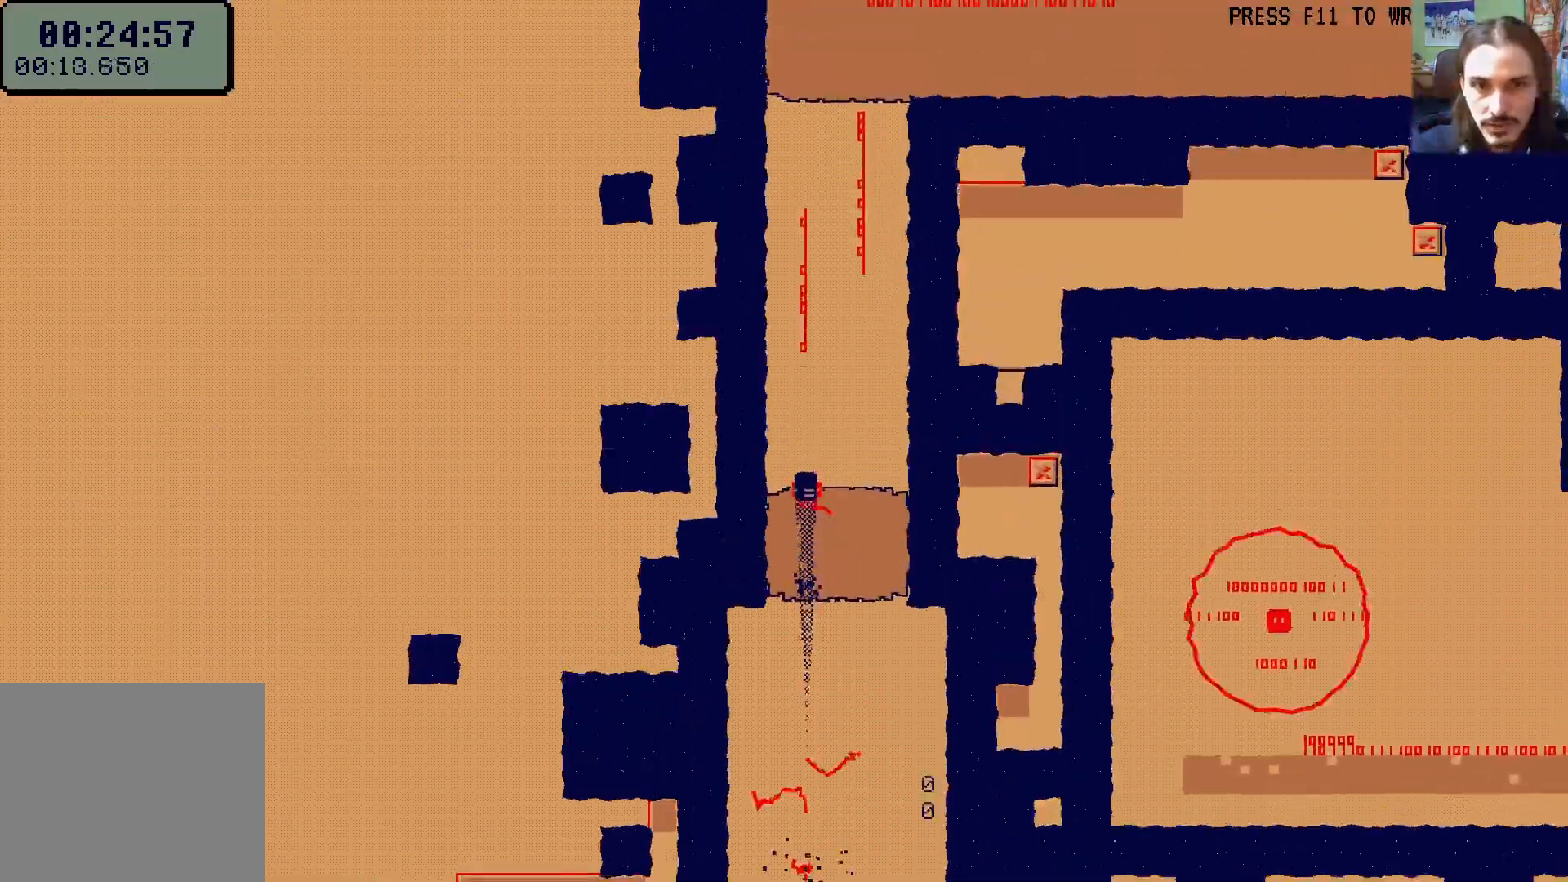
{"dt_ms": 500, "buttons": ["DPAD_RIGHT"], "left_stick": "center", "right_stick": "center", "events": [[250, "X", "down"], [367, "X", "up"], [450, "DPAD_RIGHT", "down"], [500, "DPAD_UP", "up"]]}
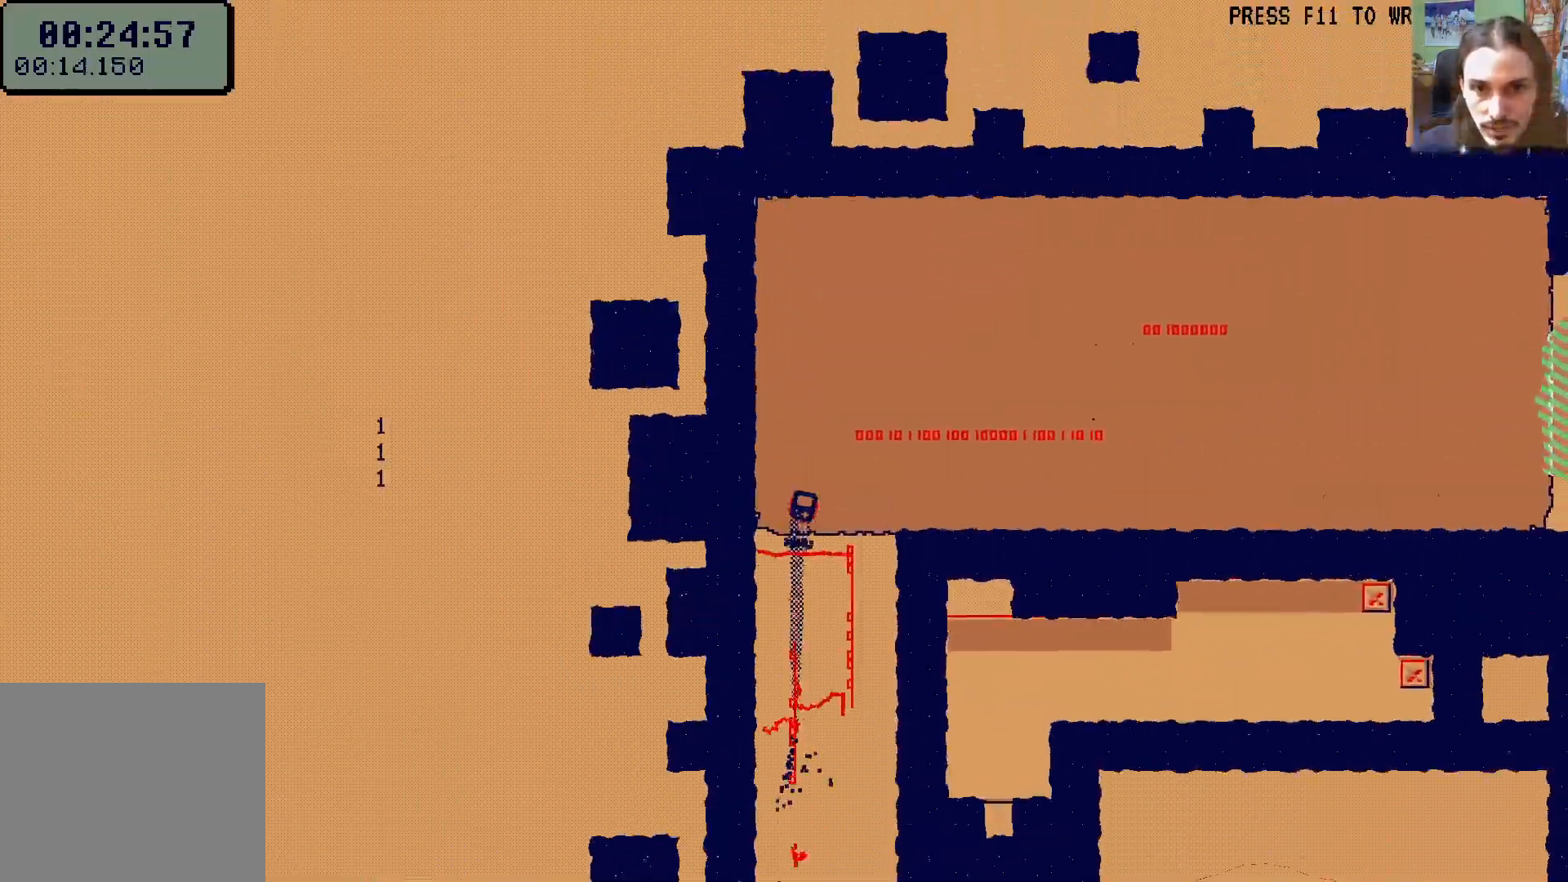
{"dt_ms": 500, "buttons": ["DPAD_RIGHT"], "left_stick": "center", "right_stick": "center", "events": []}
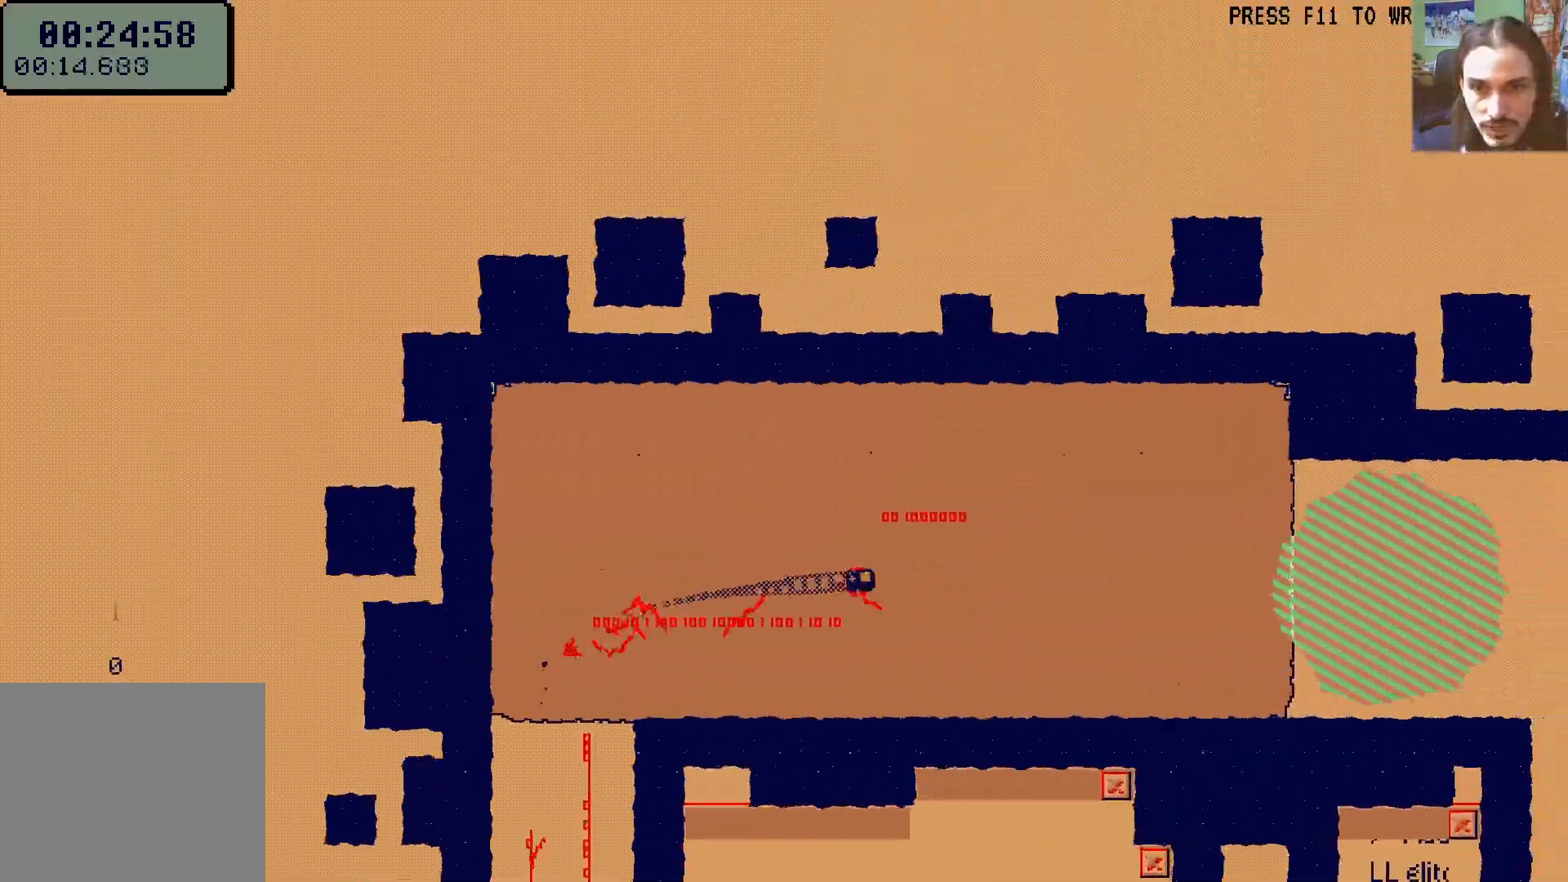
{"dt_ms": 500, "buttons": ["DPAD_RIGHT"], "left_stick": "center", "right_stick": "center", "events": []}
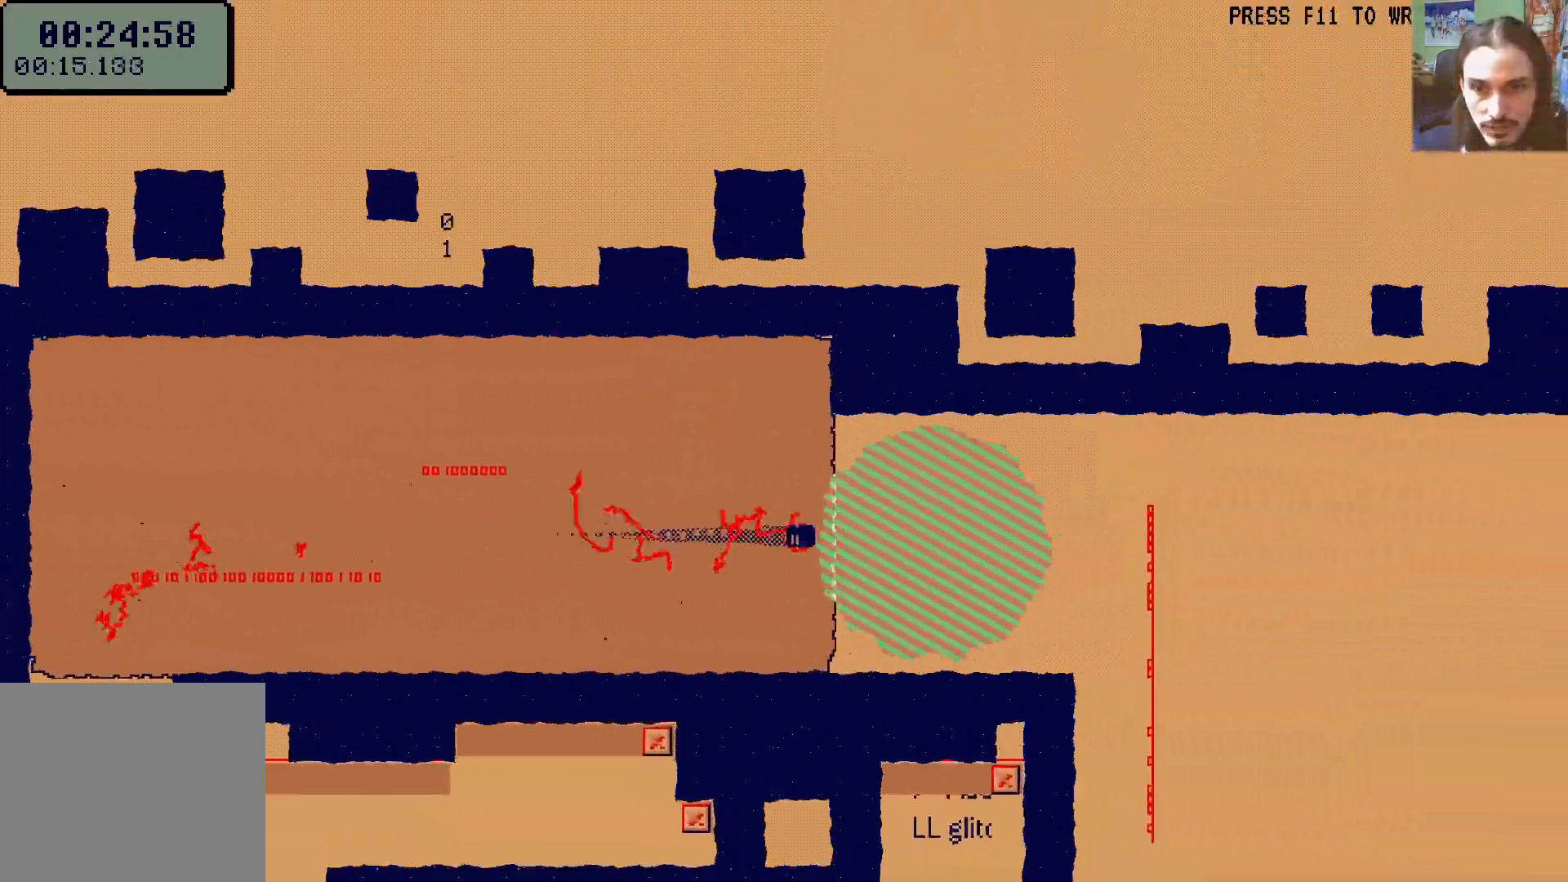
{"dt_ms": 500, "buttons": ["X", "R1", "DPAD_DOWN"], "left_stick": "center", "right_stick": "center"}
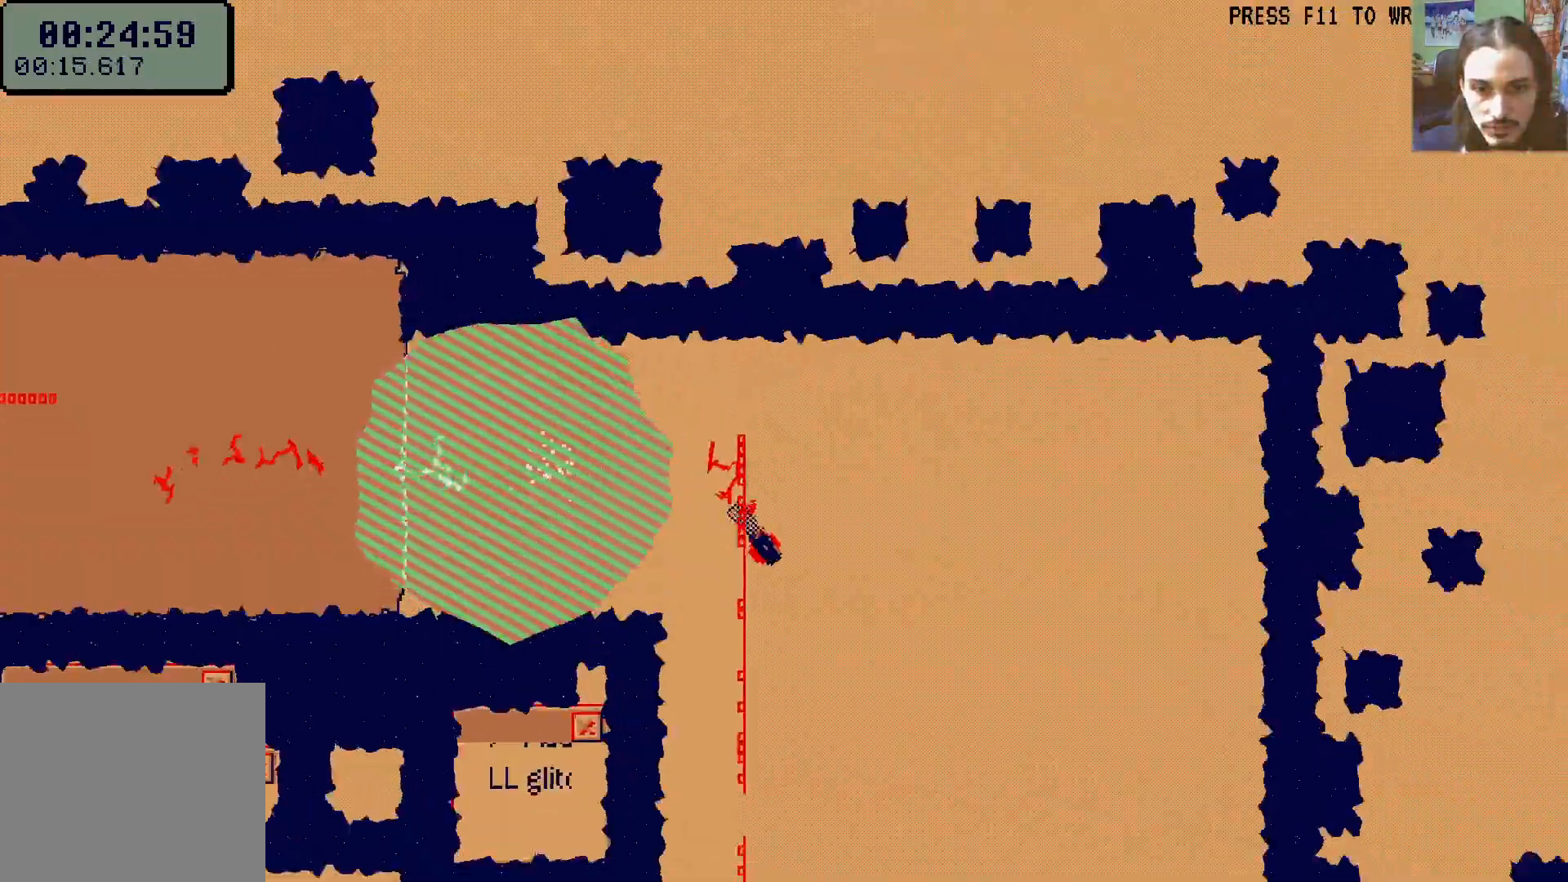
{"dt_ms": 500, "buttons": ["DPAD_DOWN", "DPAD_LEFT"], "left_stick": "center", "right_stick": "center", "events": [[50, "X", "up"], [83, "R1", "up"], [433, "DPAD_LEFT", "down"]]}
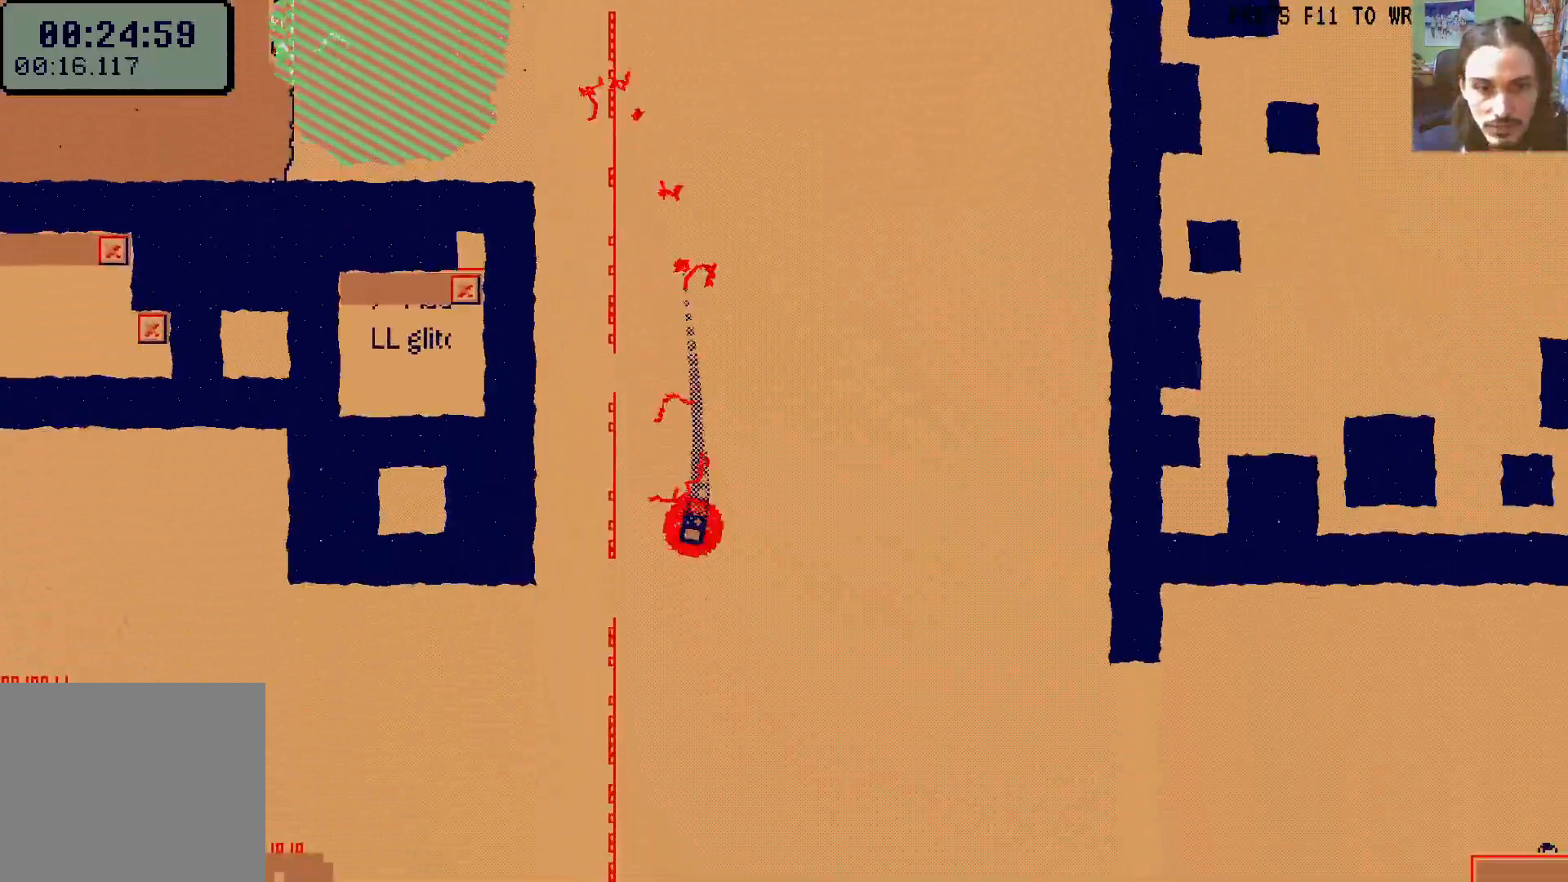
{"dt_ms": 500, "buttons": ["DPAD_UP", "DPAD_LEFT"], "left_stick": "center", "right_stick": "center"}
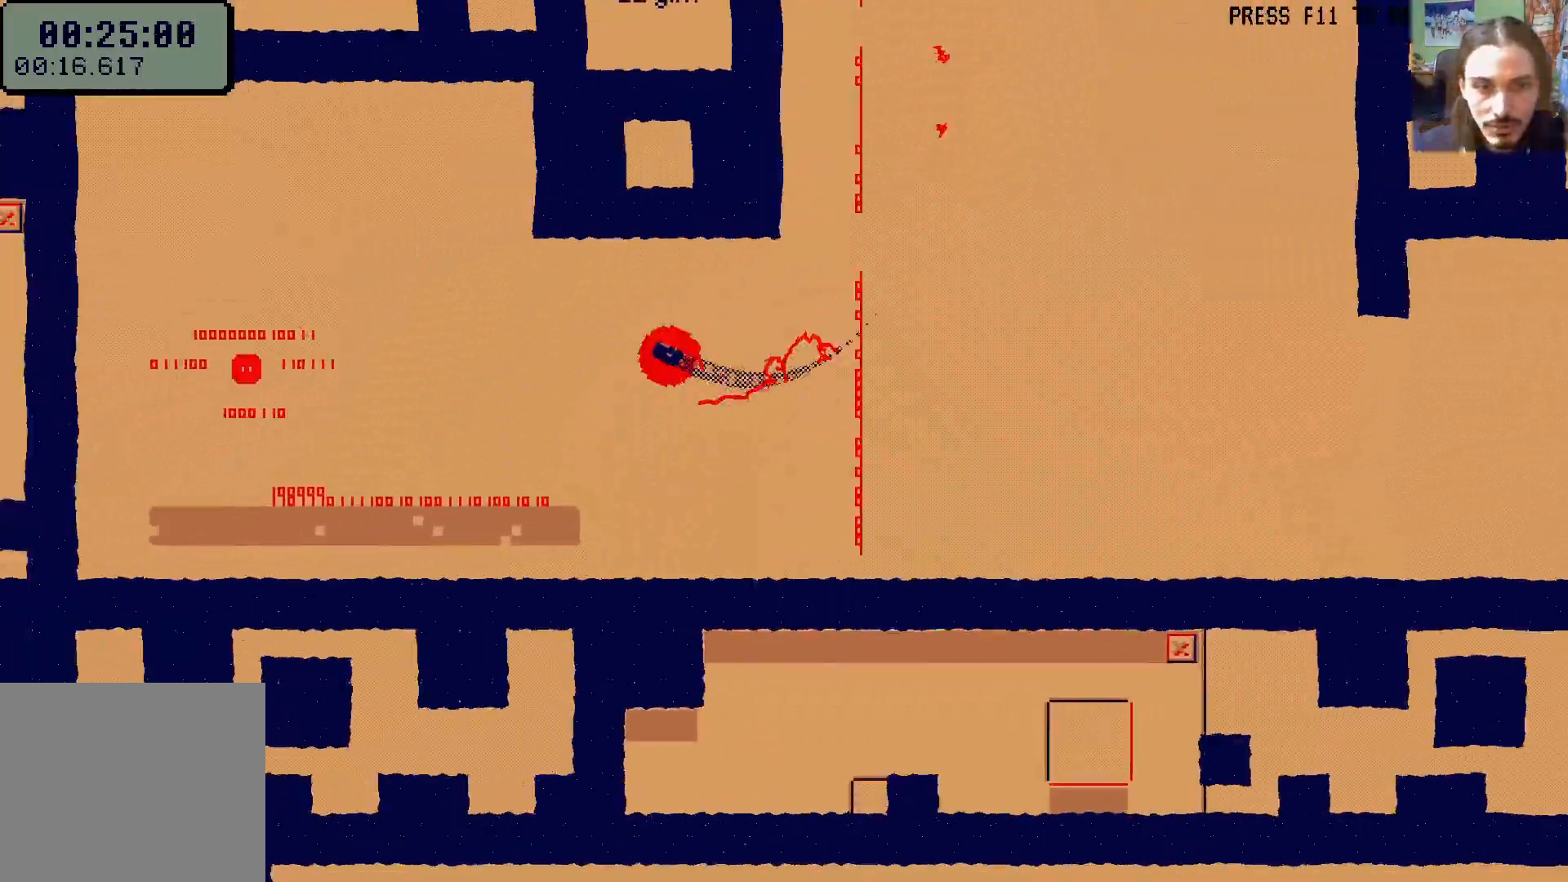
{"dt_ms": 1000, "buttons": [], "left_stick": "center", "right_stick": "center"}
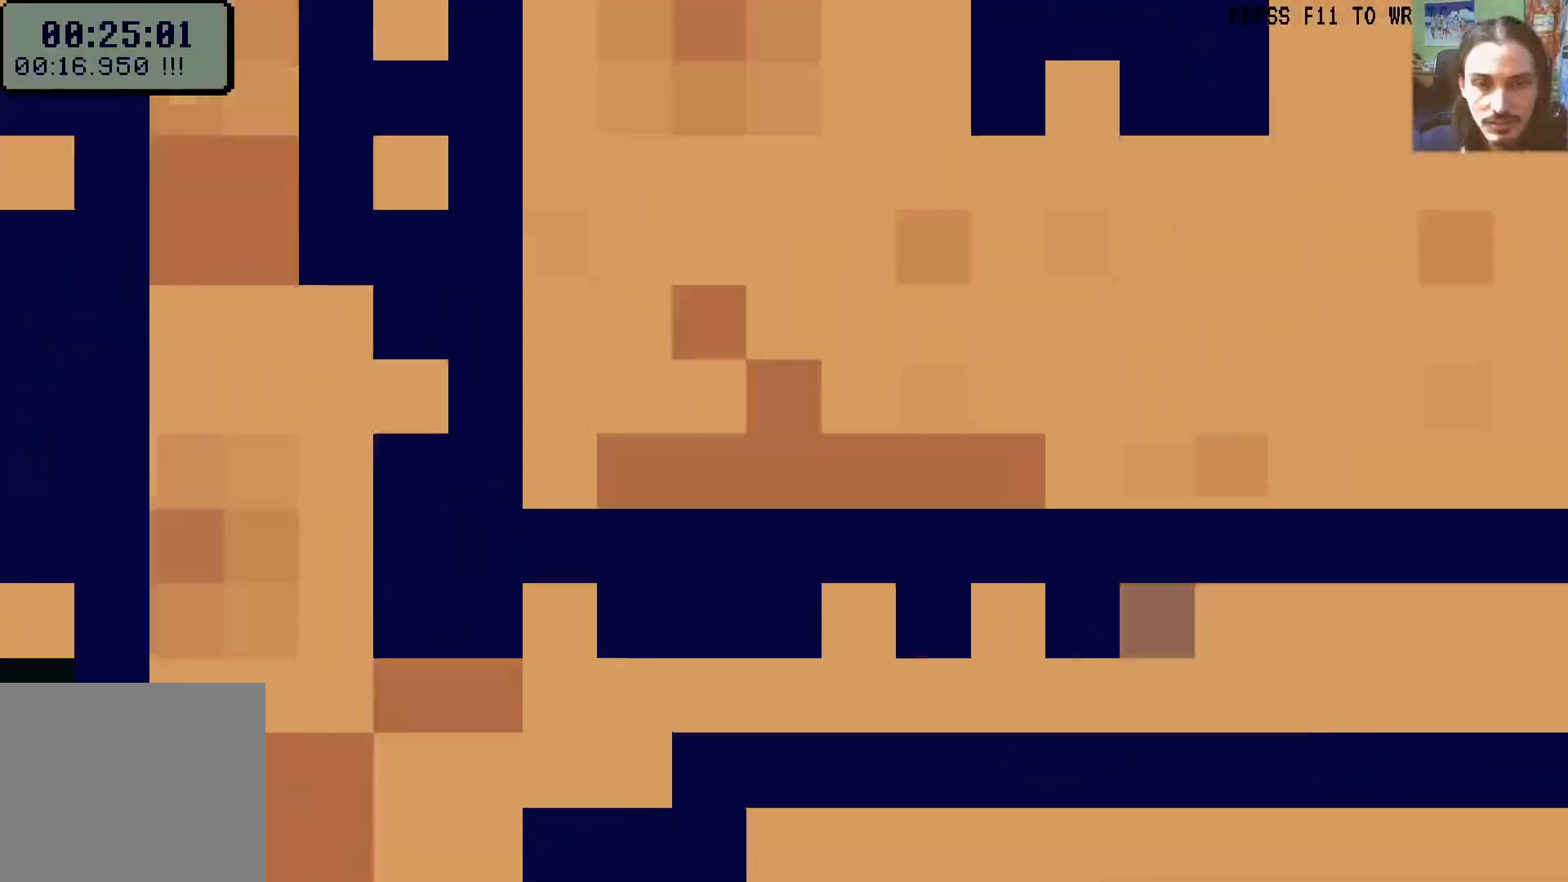
{"dt_ms": 500, "buttons": [], "left_stick": "center", "right_stick": "center", "events": [[350, "A", "down"], [450, "A", "up"]]}
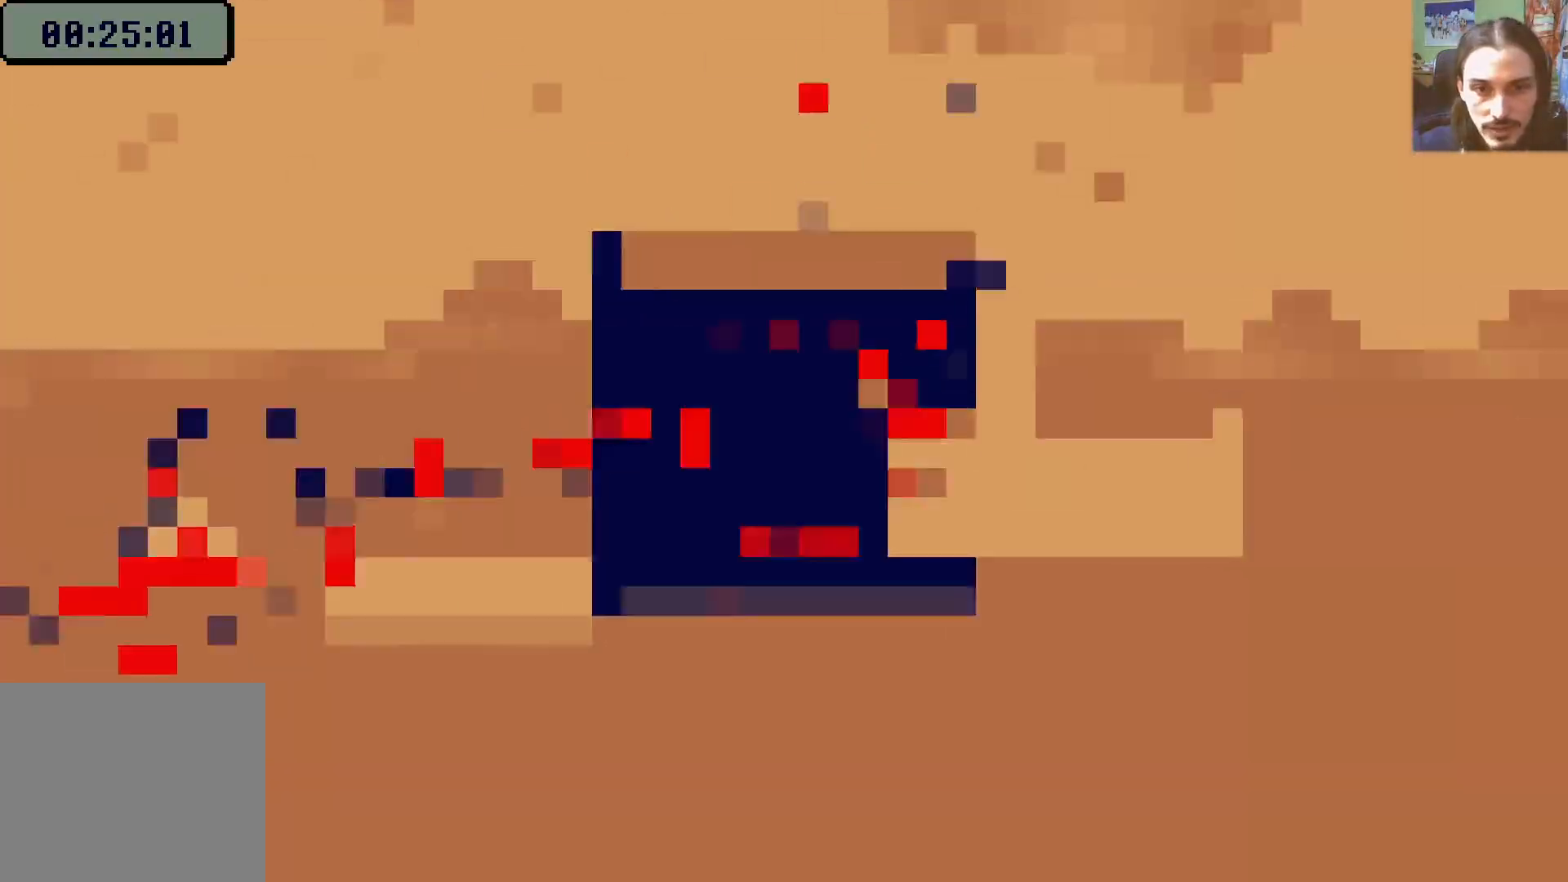
{"dt_ms": 500, "buttons": [], "left_stick": "center", "right_stick": "center", "events": [[17, "A", "down"], [67, "A", "up"], [133, "A", "down"], [200, "A", "up"]]}
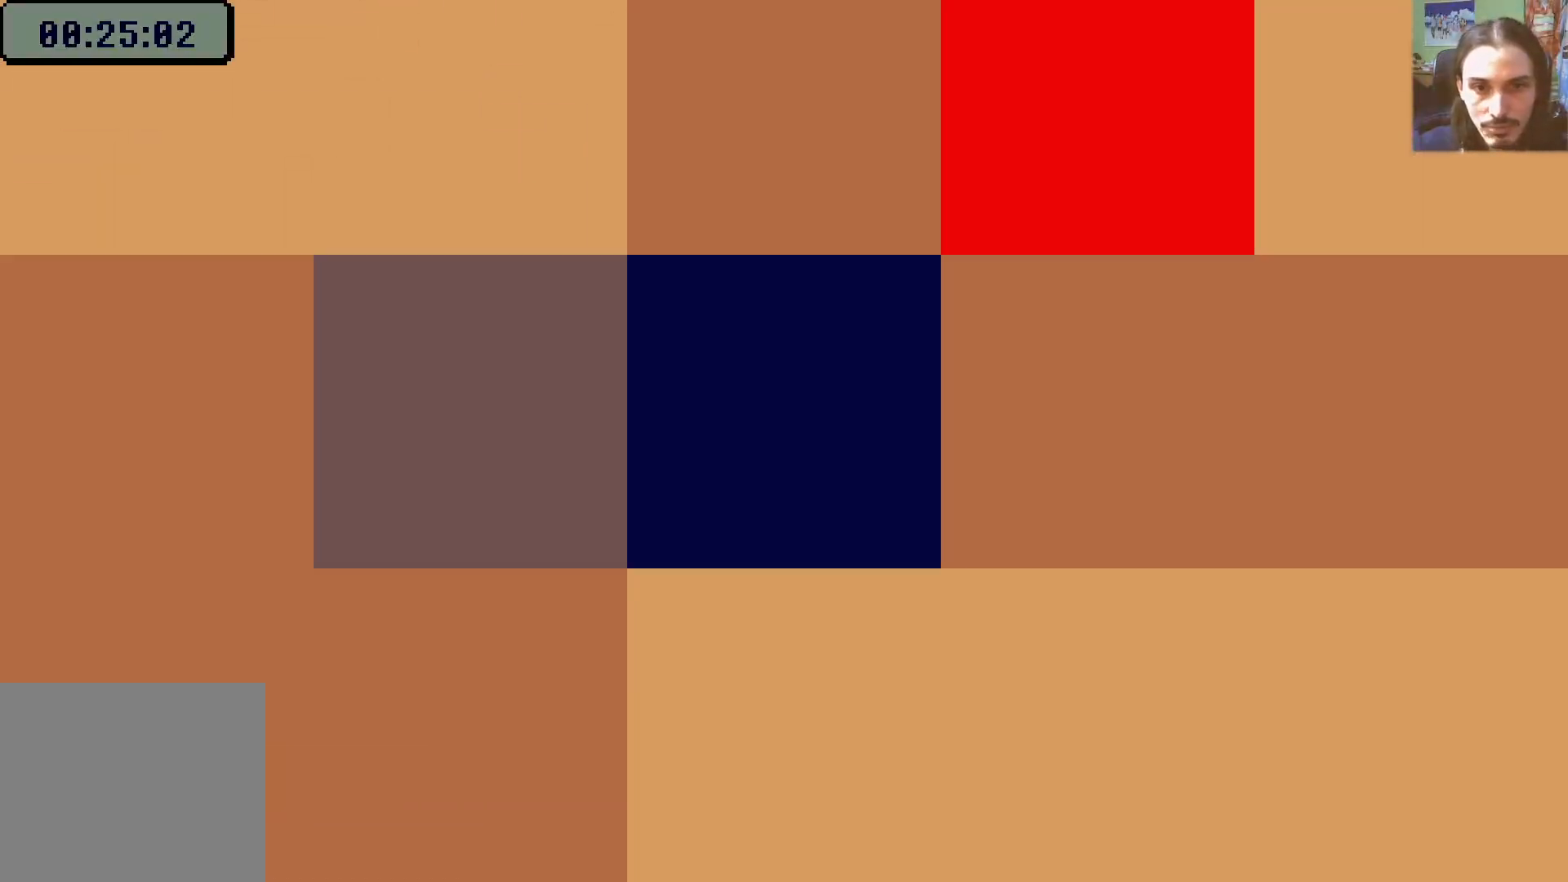
{"dt_ms": 500, "buttons": ["DPAD_RIGHT"], "left_stick": "center", "right_stick": "center", "events": [[167, "DPAD_RIGHT", "down"]]}
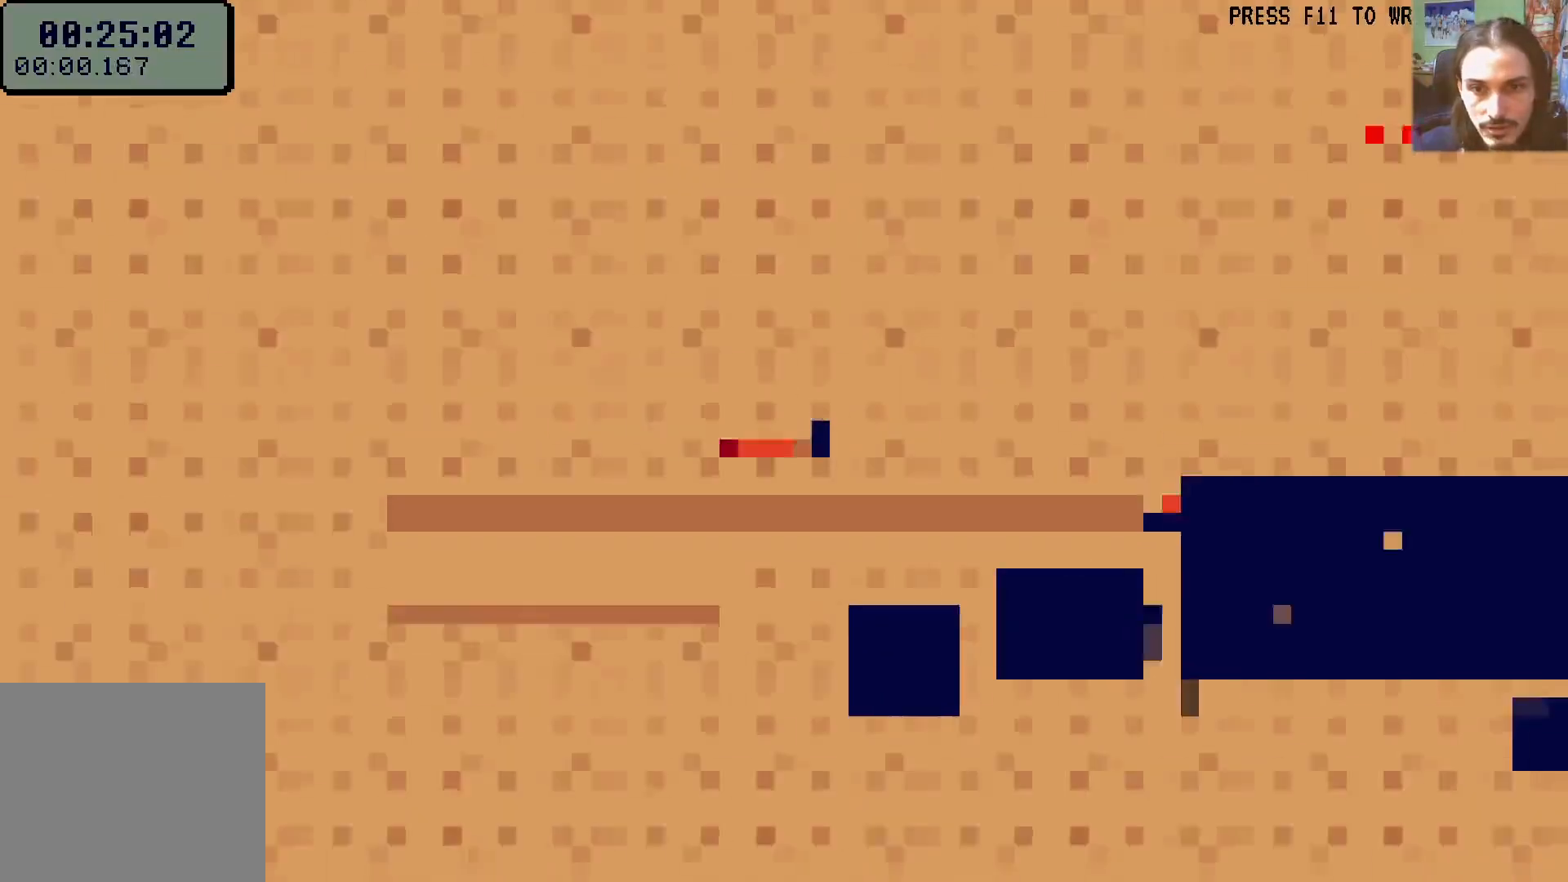
{"dt_ms": 500, "buttons": ["A", "DPAD_RIGHT"], "left_stick": "center", "right_stick": "center", "events": [[383, "A", "down"]]}
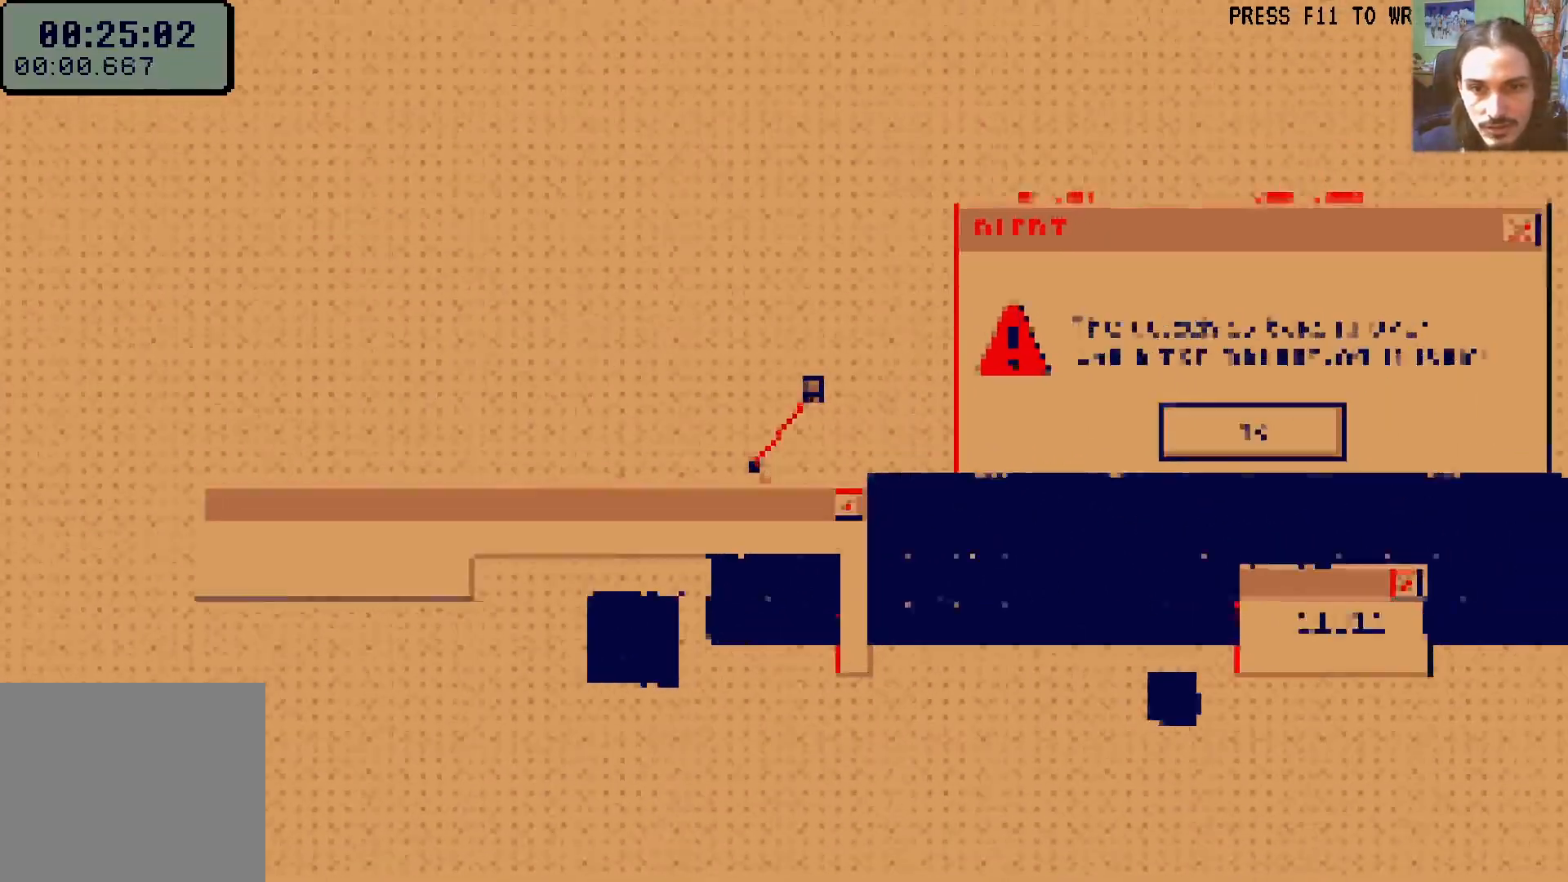
{"dt_ms": 500, "buttons": ["DPAD_LEFT"], "left_stick": "center", "right_stick": "center", "events": [[83, "A", "up"], [233, "DPAD_RIGHT", "up"], [250, "DPAD_LEFT", "down"], [333, "X", "down"], [433, "X", "up"]]}
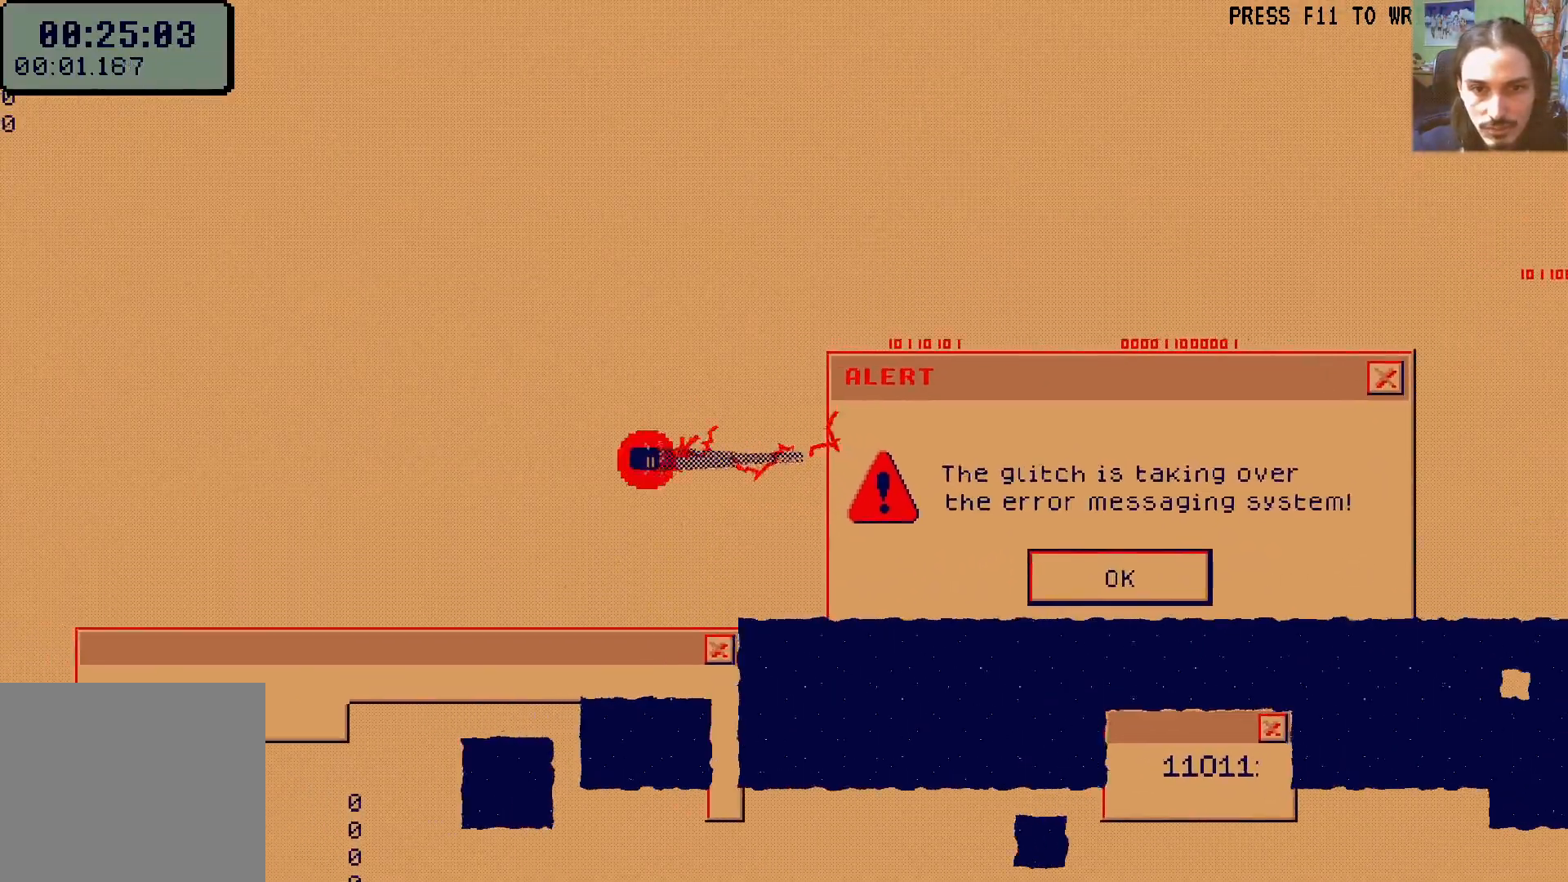
{"dt_ms": 500, "buttons": ["DPAD_LEFT"], "left_stick": "center", "right_stick": "center", "events": [[17, "DPAD_DOWN", "down"], [167, "DPAD_DOWN", "up"], [300, "DPAD_DOWN", "down"], [467, "DPAD_DOWN", "up"]]}
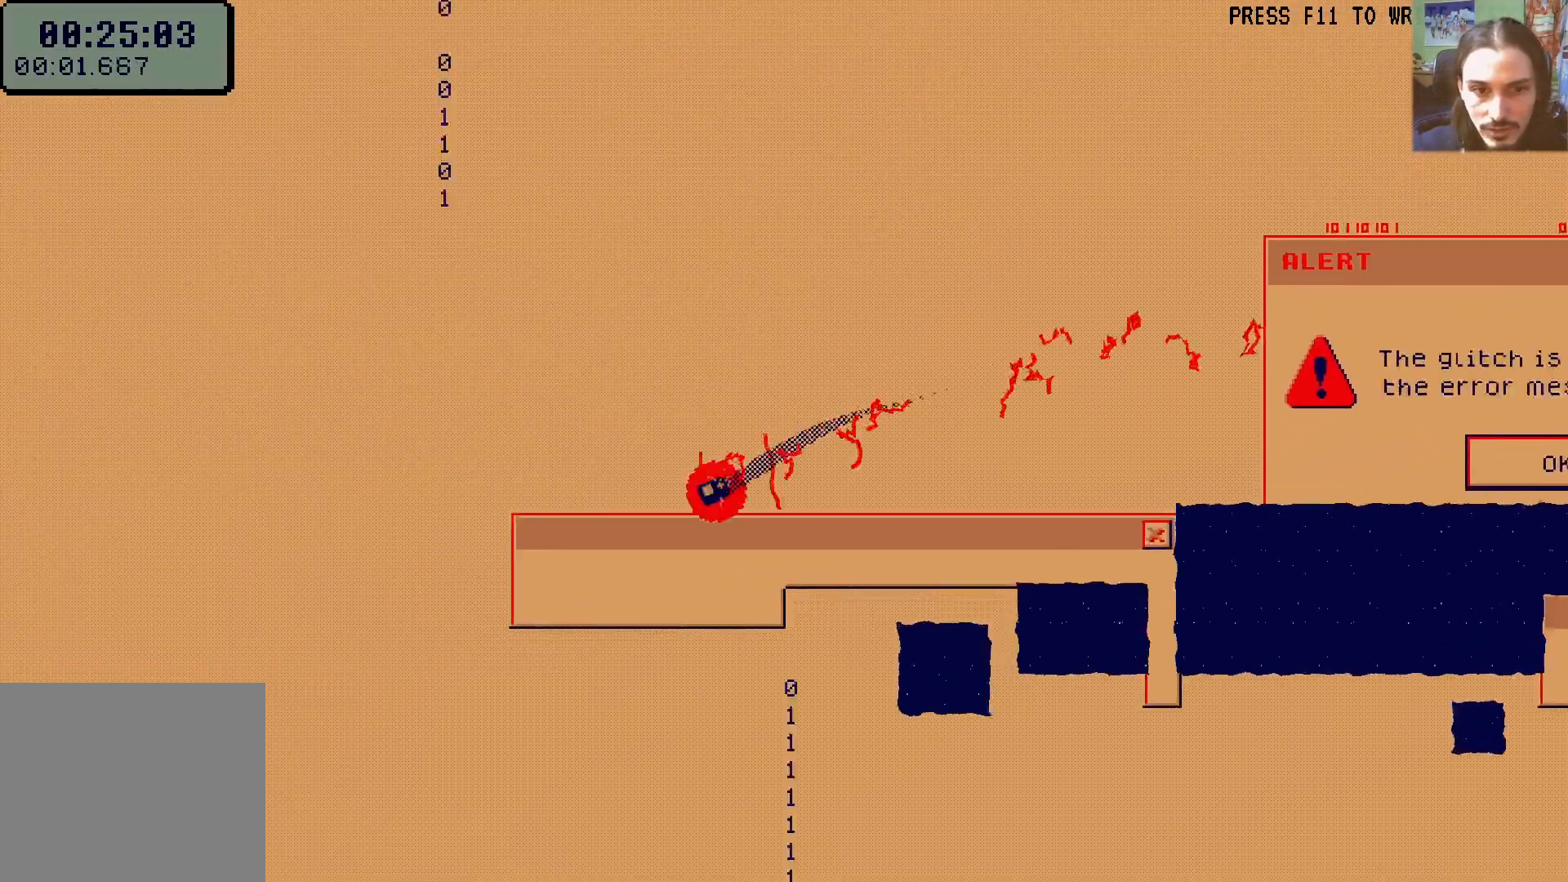
{"dt_ms": 500, "buttons": ["DPAD_LEFT"], "left_stick": "center", "right_stick": "center", "events": [[233, "L1", "down"], [333, "L1", "up"], [367, "L1", "down"], [483, "L1", "up"]]}
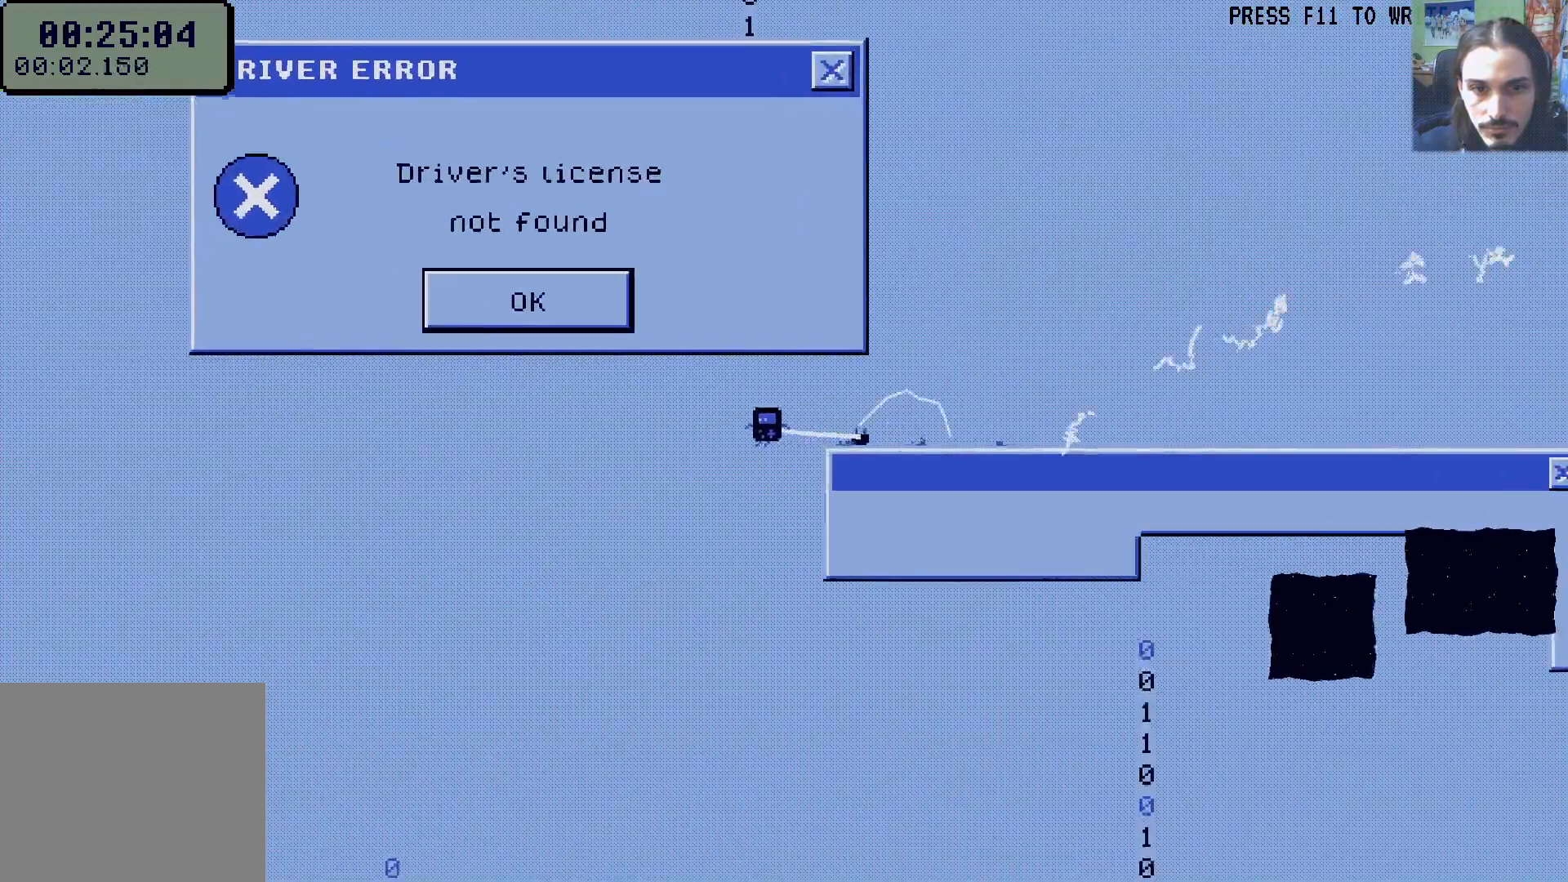
{"dt_ms": 500, "buttons": ["DPAD_RIGHT"], "left_stick": "center", "right_stick": "center", "events": [[67, "DPAD_LEFT", "up"], [133, "DPAD_RIGHT", "down"], [250, "DPAD_RIGHT", "up"], [317, "DPAD_RIGHT", "down"]]}
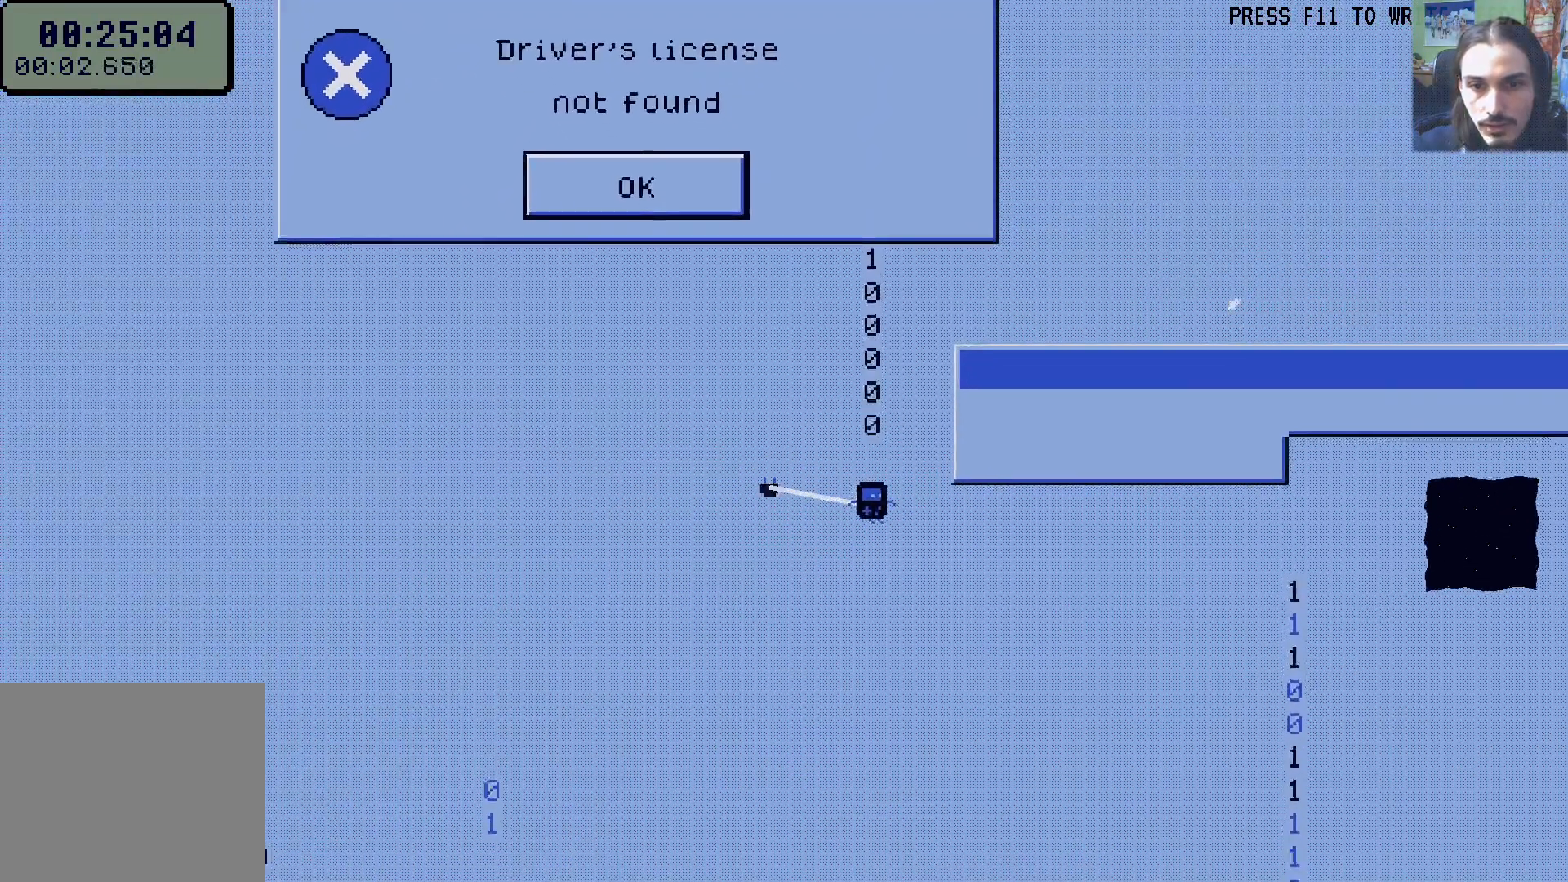
{"dt_ms": 500, "buttons": ["DPAD_RIGHT"], "left_stick": "center", "right_stick": "center", "events": []}
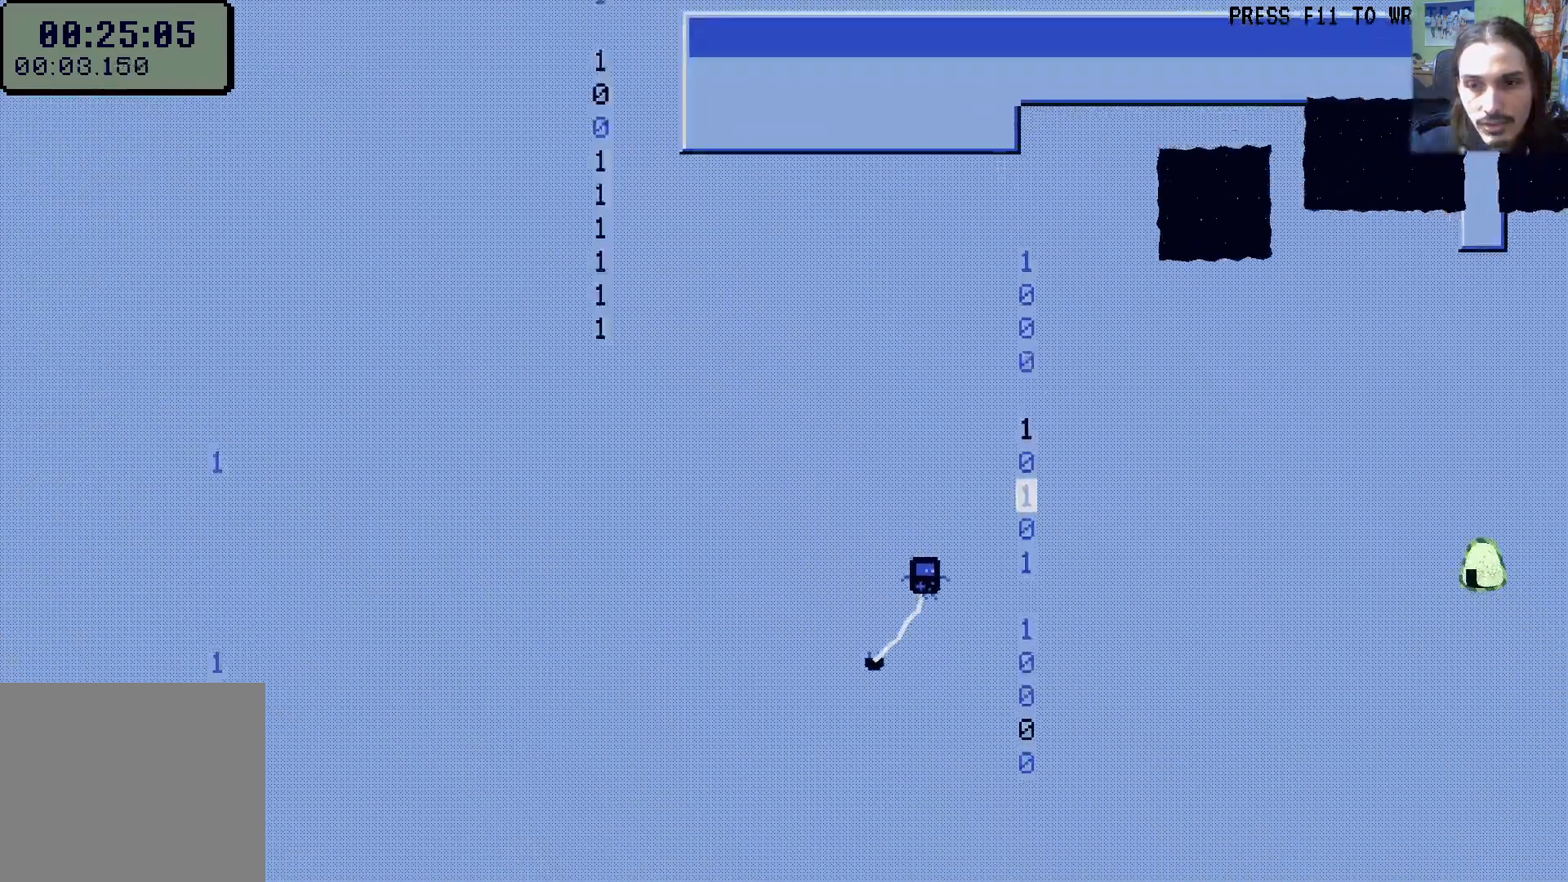
{"dt_ms": 500, "buttons": ["A", "DPAD_UP", "DPAD_RIGHT"], "left_stick": "center", "right_stick": "center", "events": [[50, "A", "down"], [450, "DPAD_UP", "down"]]}
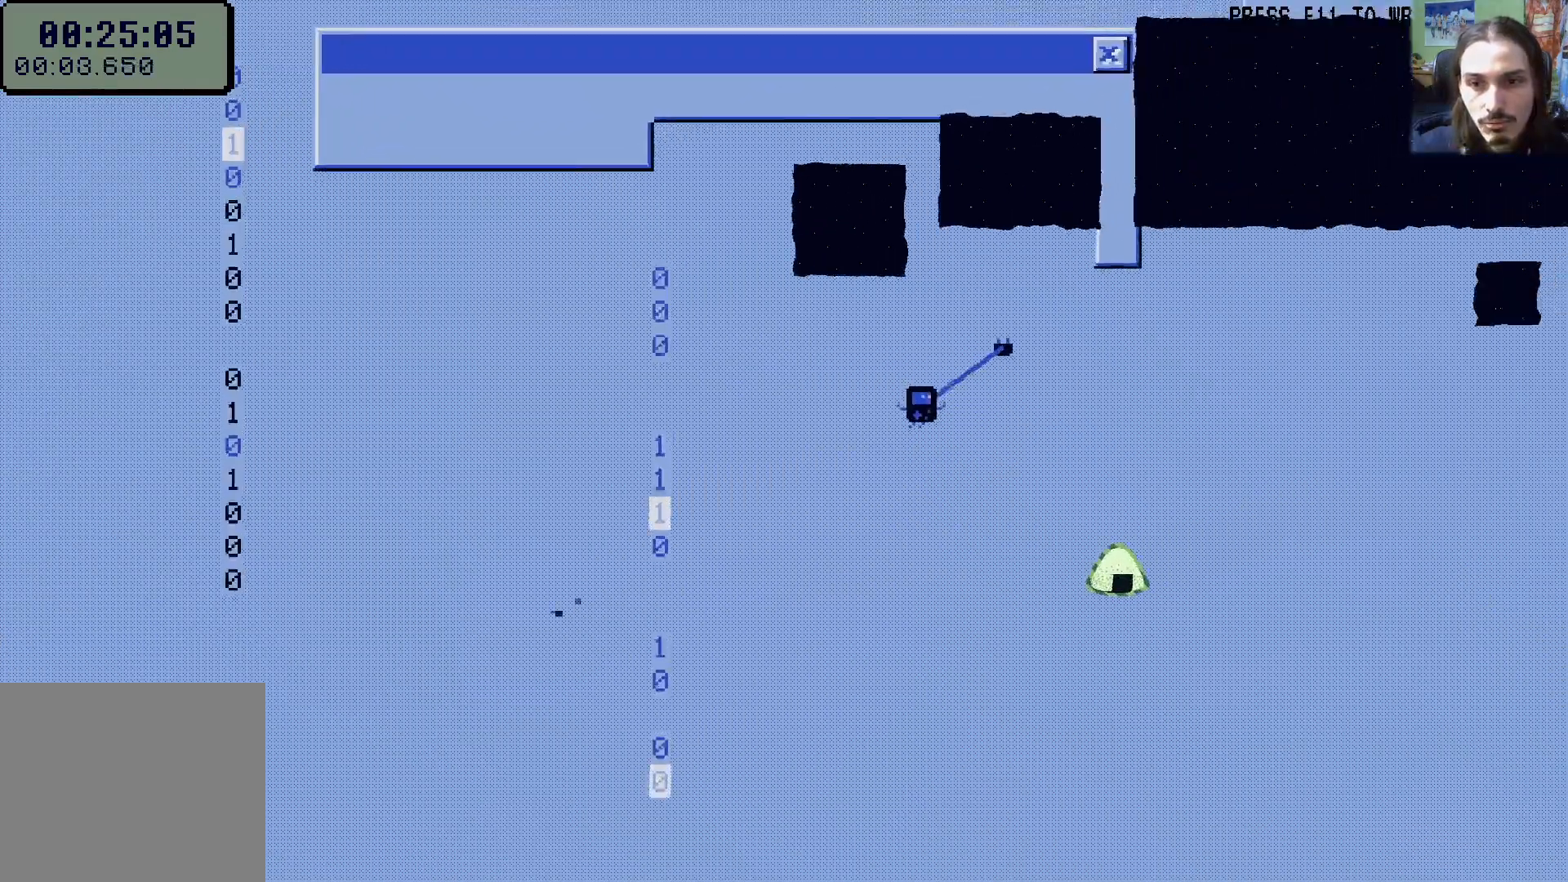
{"dt_ms": 500, "buttons": ["DPAD_UP", "DPAD_RIGHT"], "left_stick": "center", "right_stick": "center", "events": [[33, "A", "up"]]}
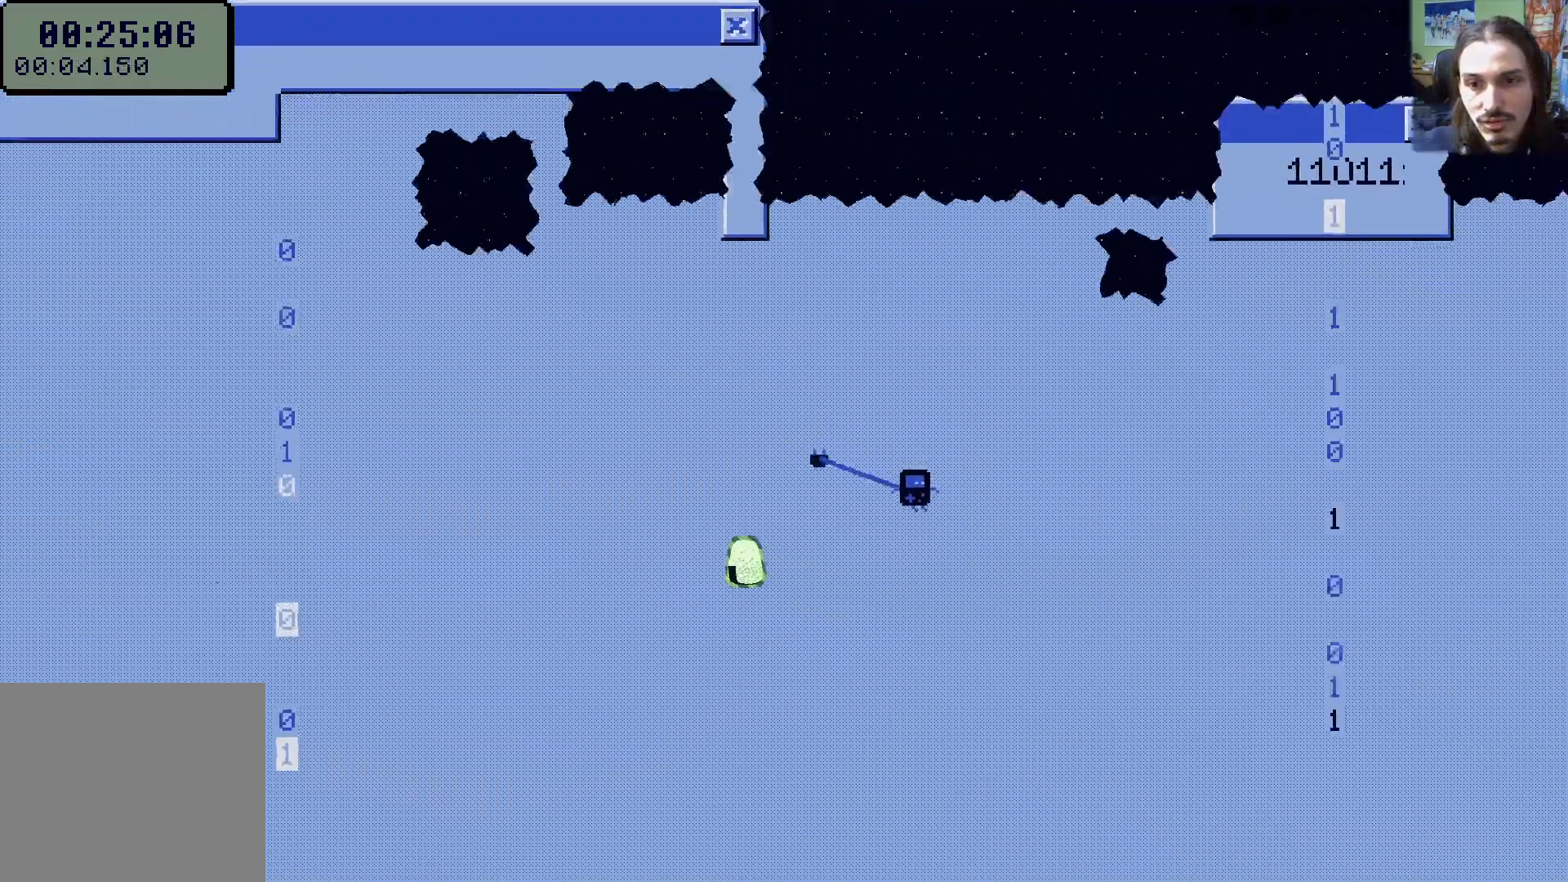
{"dt_ms": 500, "buttons": ["X", "DPAD_UP", "DPAD_RIGHT"], "left_stick": "center", "right_stick": "center", "events": [[500, "X", "down"]]}
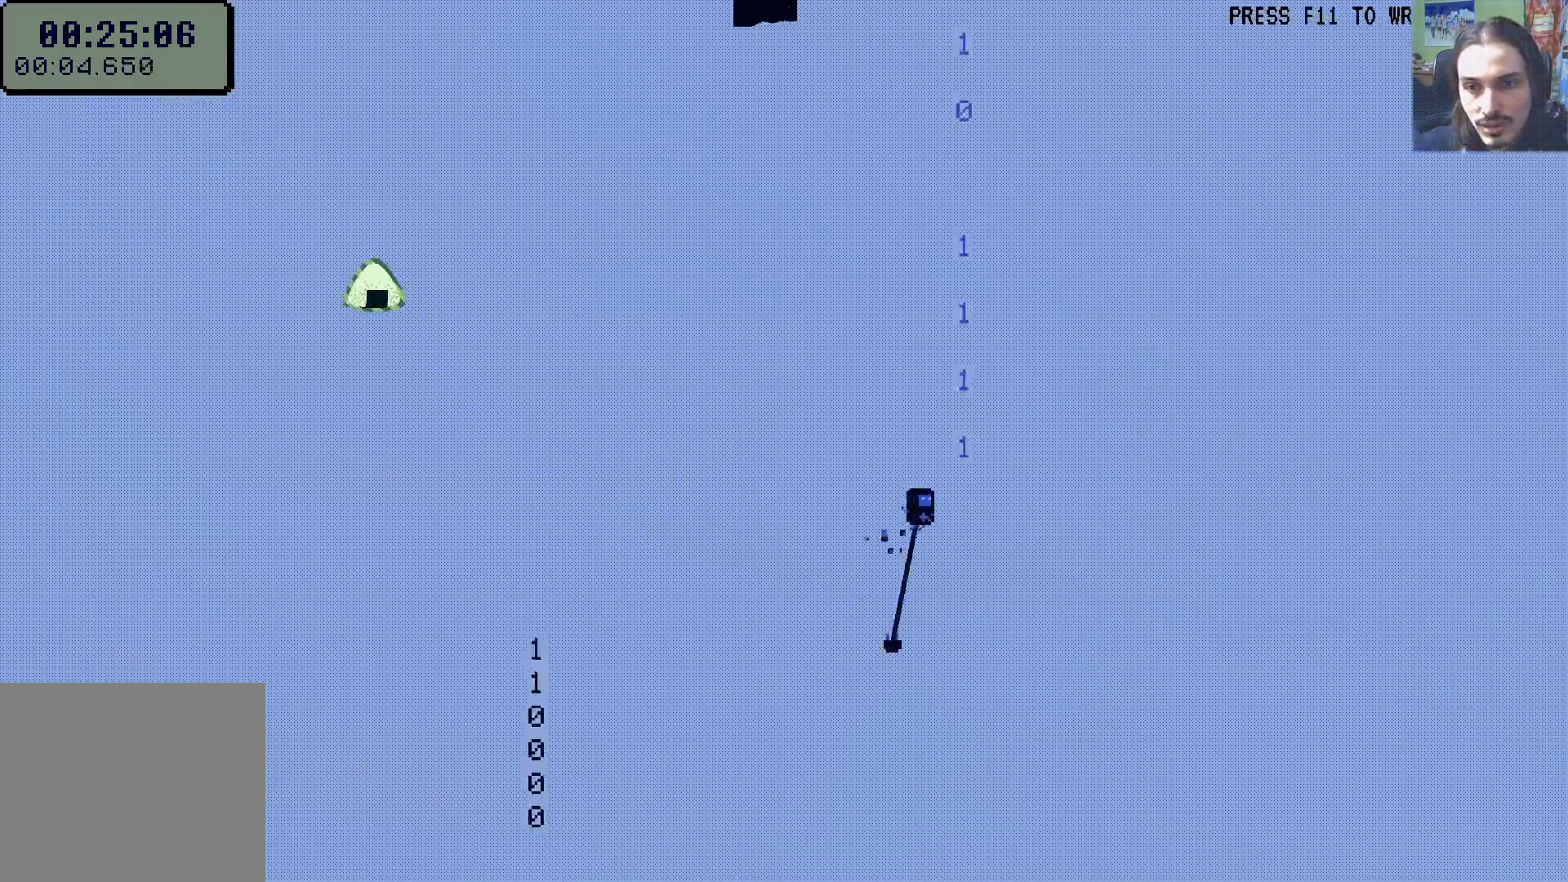
{"dt_ms": 500, "buttons": ["DPAD_RIGHT"], "left_stick": "center", "right_stick": "center", "events": [[117, "X", "up"], [283, "R1", "down"], [350, "R1", "up"], [400, "R1", "down"], [450, "DPAD_UP", "up"], [483, "R1", "up"]]}
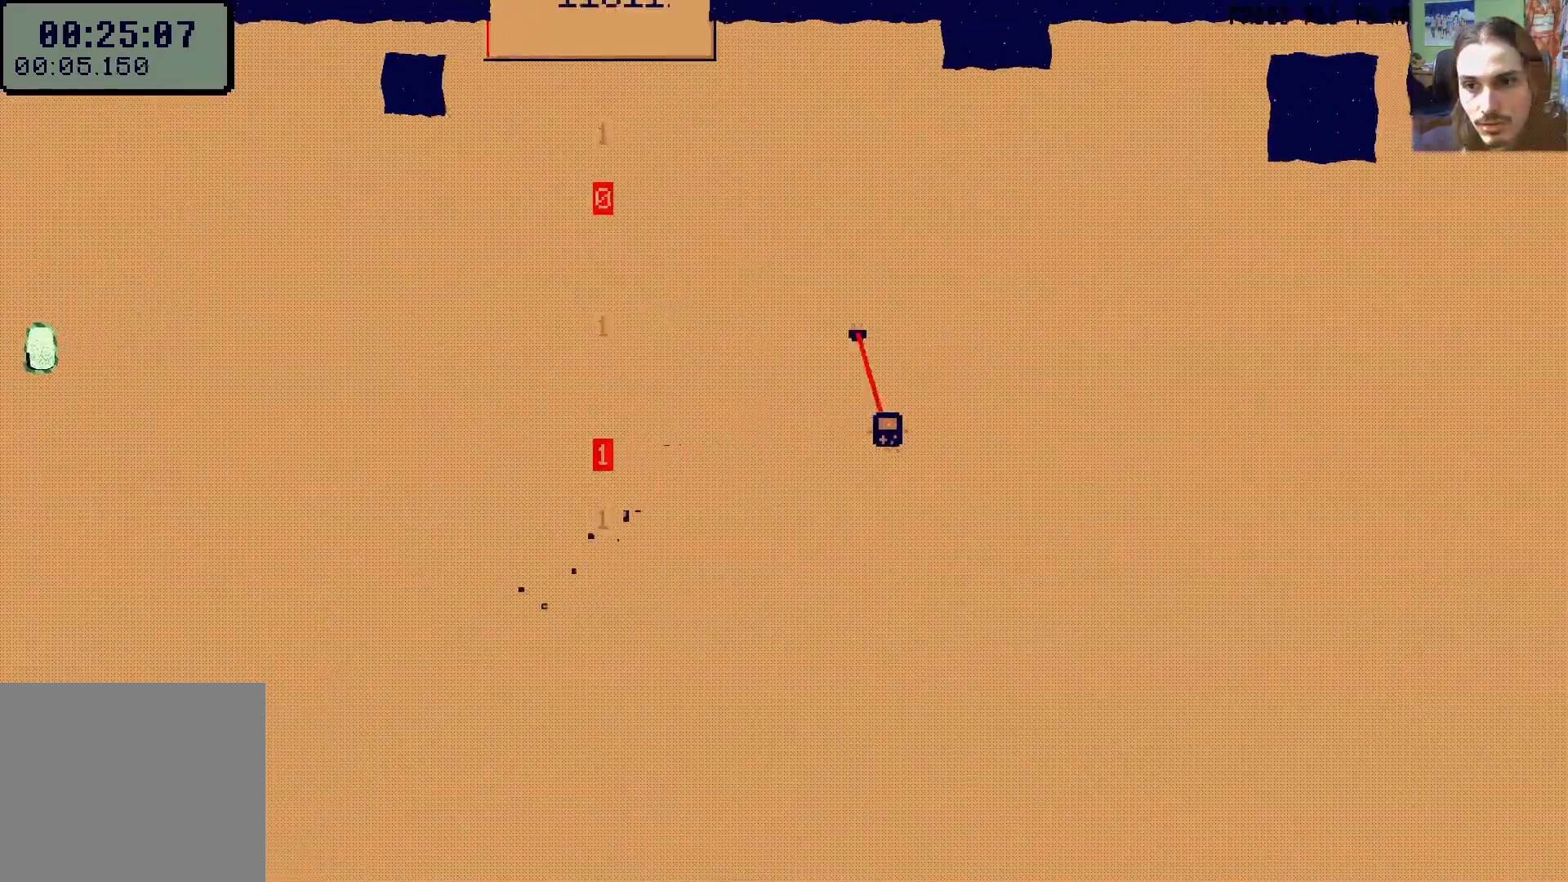
{"dt_ms": 500, "buttons": ["DPAD_RIGHT"], "left_stick": "center", "right_stick": "center", "events": []}
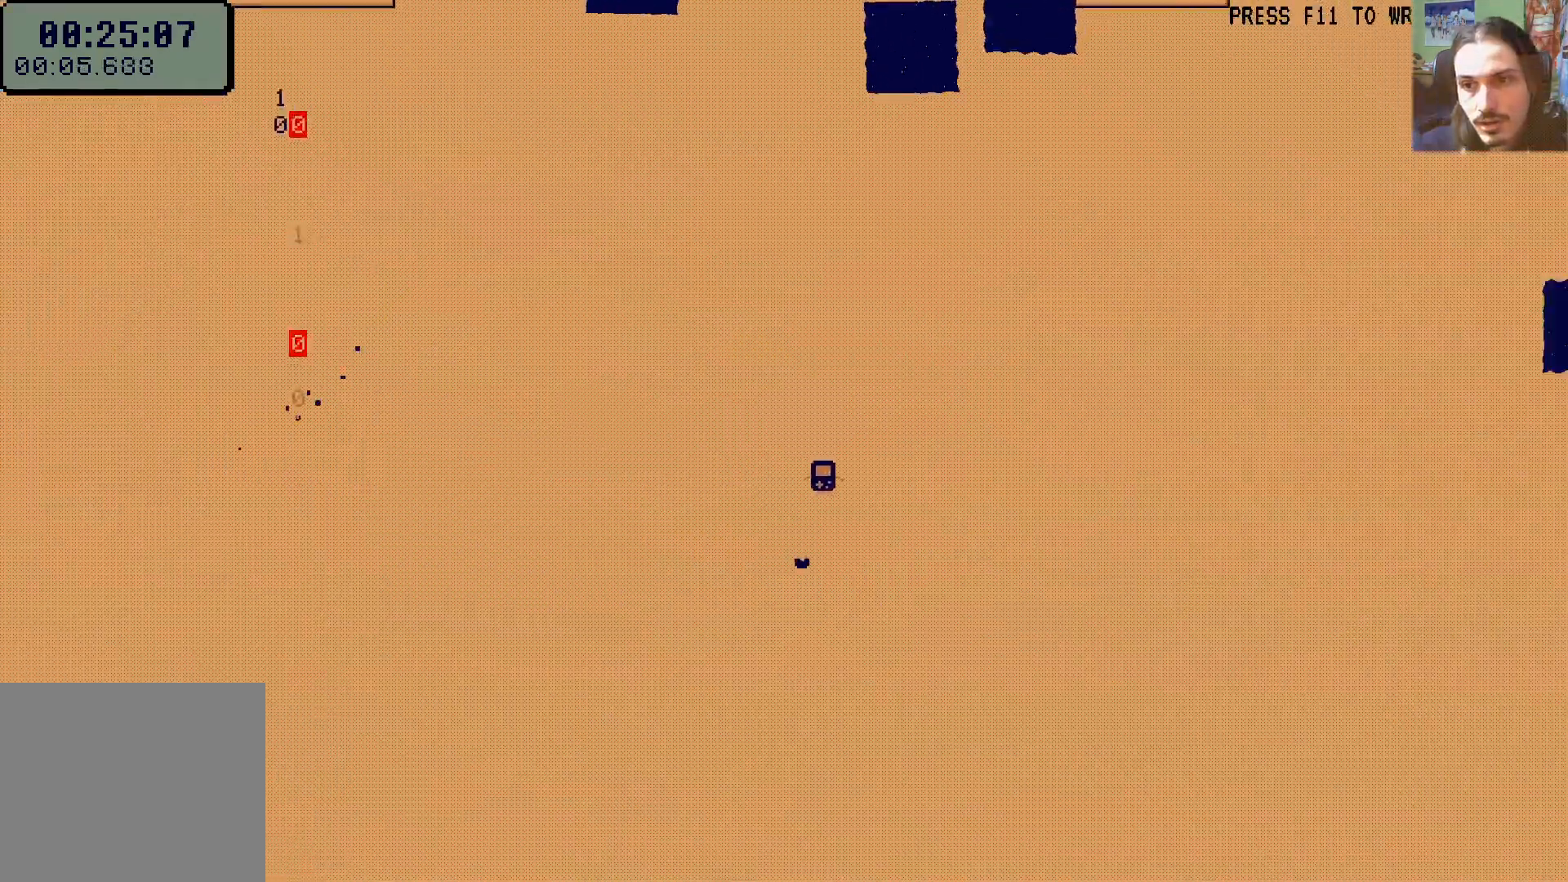
{"dt_ms": 500, "buttons": ["DPAD_RIGHT"], "left_stick": "center", "right_stick": "center", "events": [[117, "X", "down"], [217, "X", "up"]]}
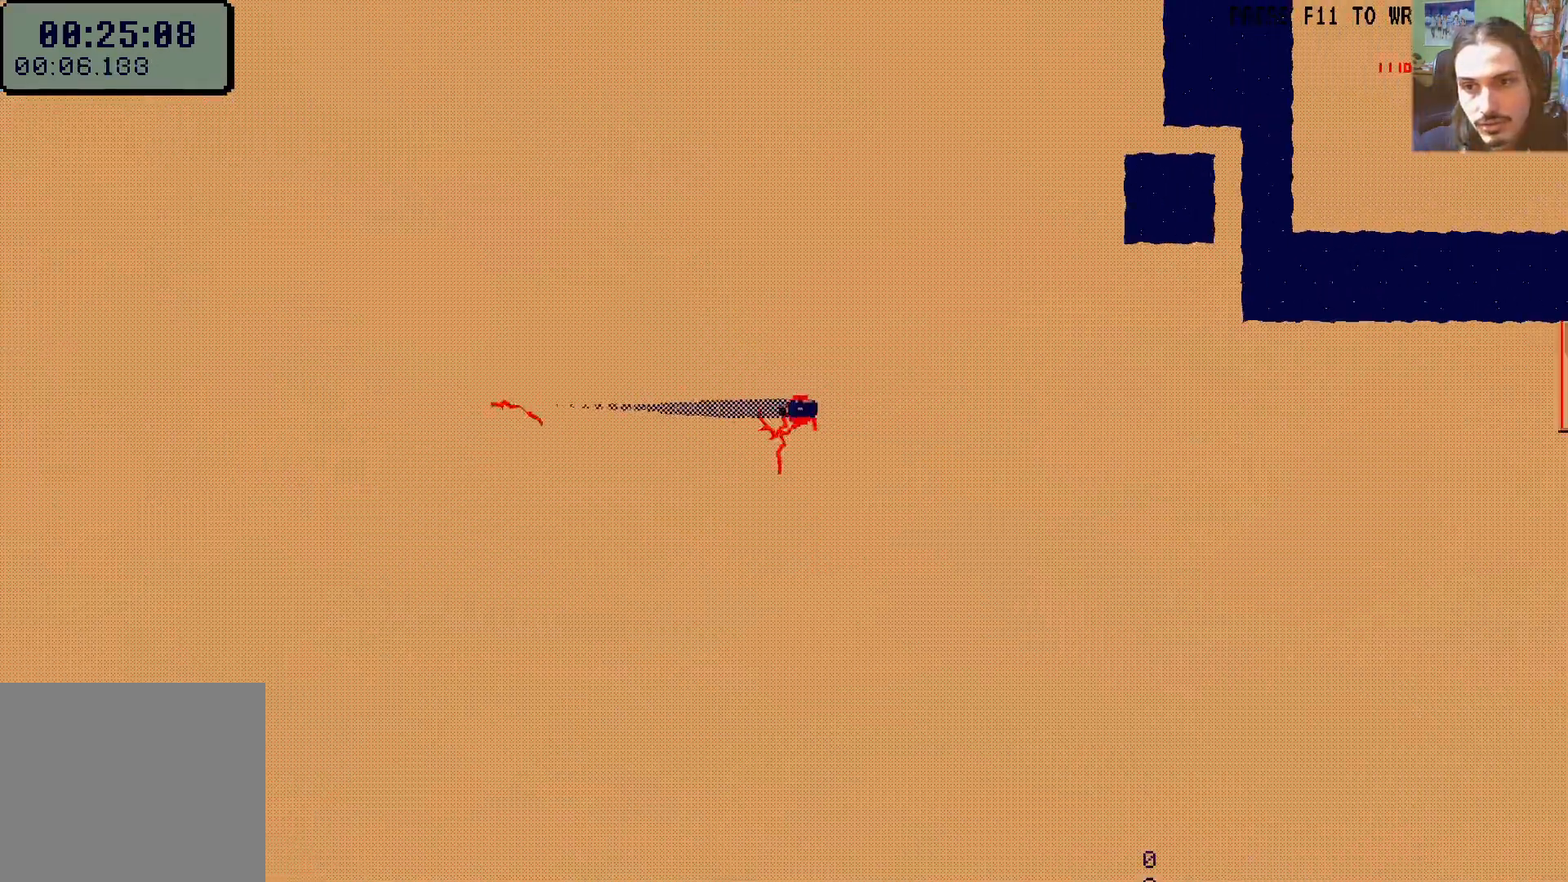
{"dt_ms": 500, "buttons": ["DPAD_RIGHT"], "left_stick": "center", "right_stick": "center", "events": []}